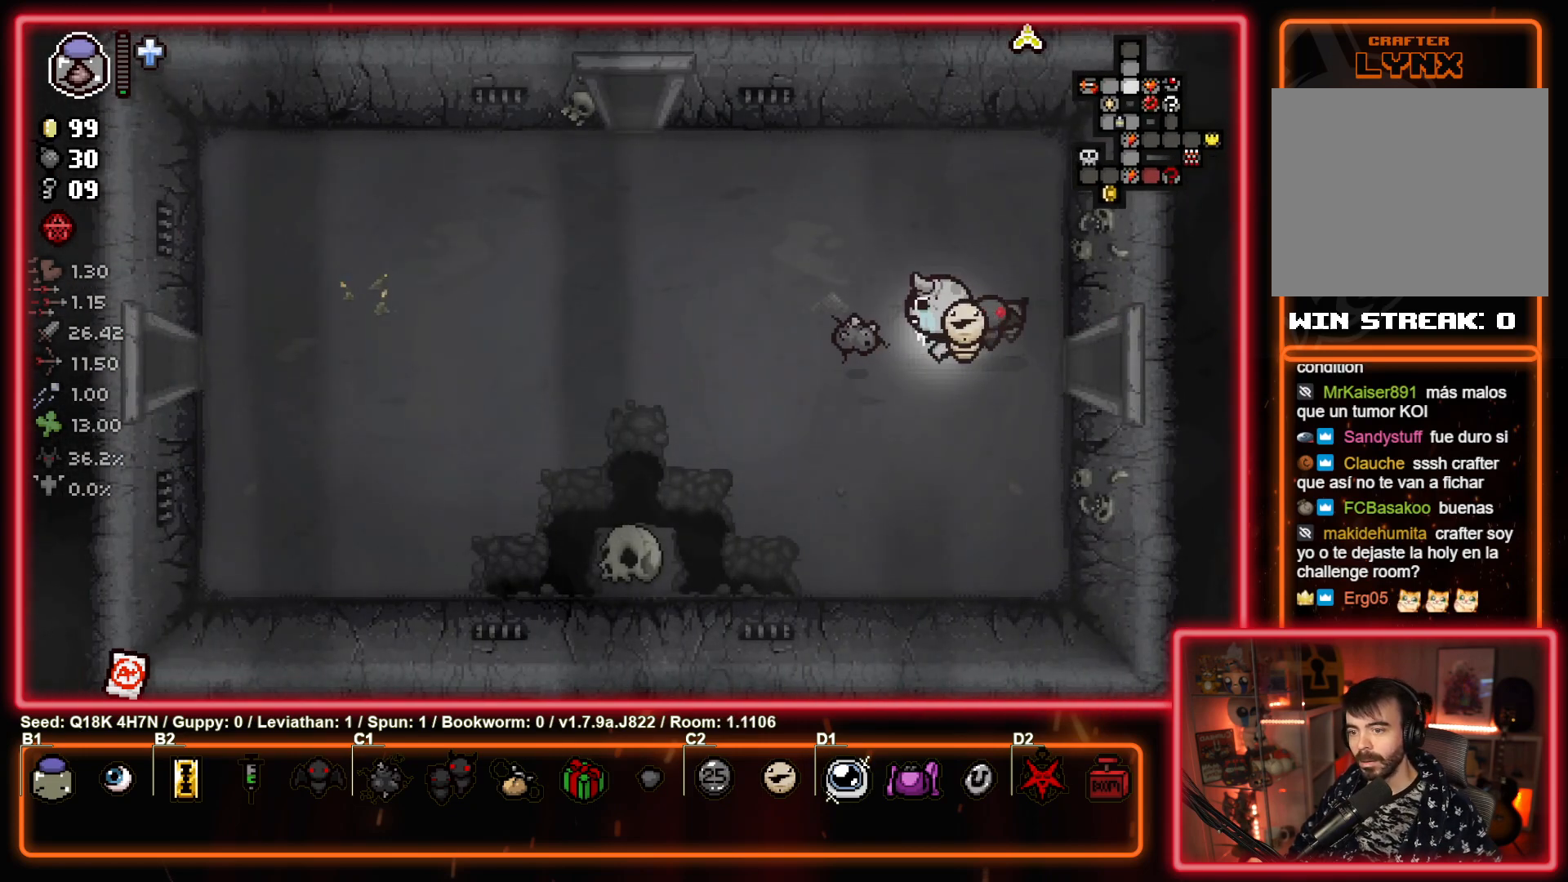
Gameplay with a controller (PlayStation layout); each line is a JSON object with the inputs held at the frame after it. "events" lists button and stick changes between this image and that frame as [ms after this image, input, new state], when the widget could be followed in between. Not read: right_stick.
{"buttons": [], "left_stick": "left", "events": []}
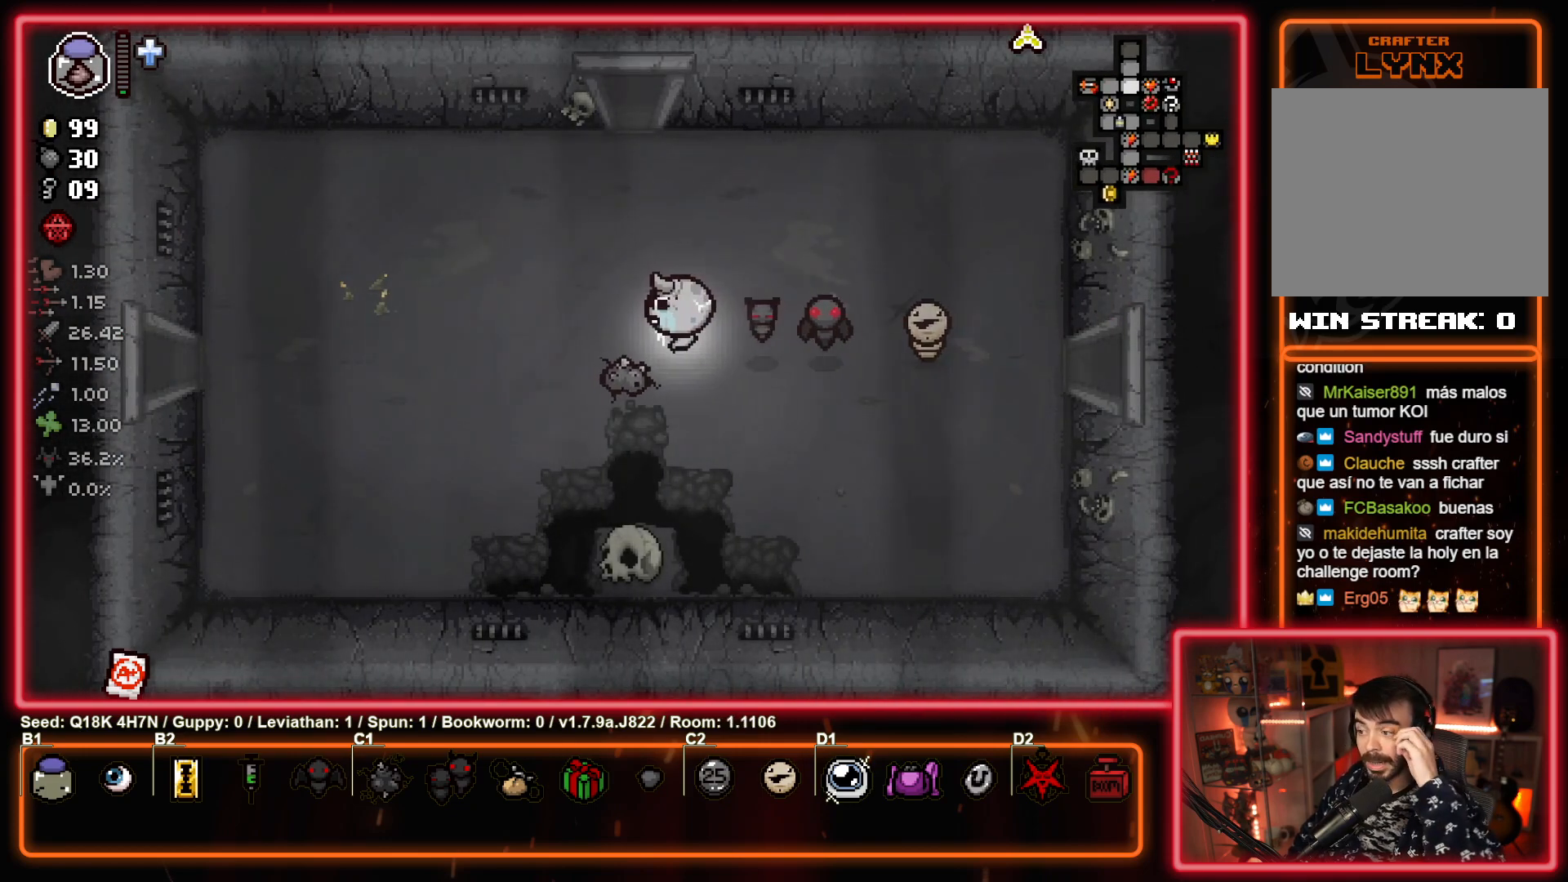
{"buttons": [], "left_stick": "left", "events": []}
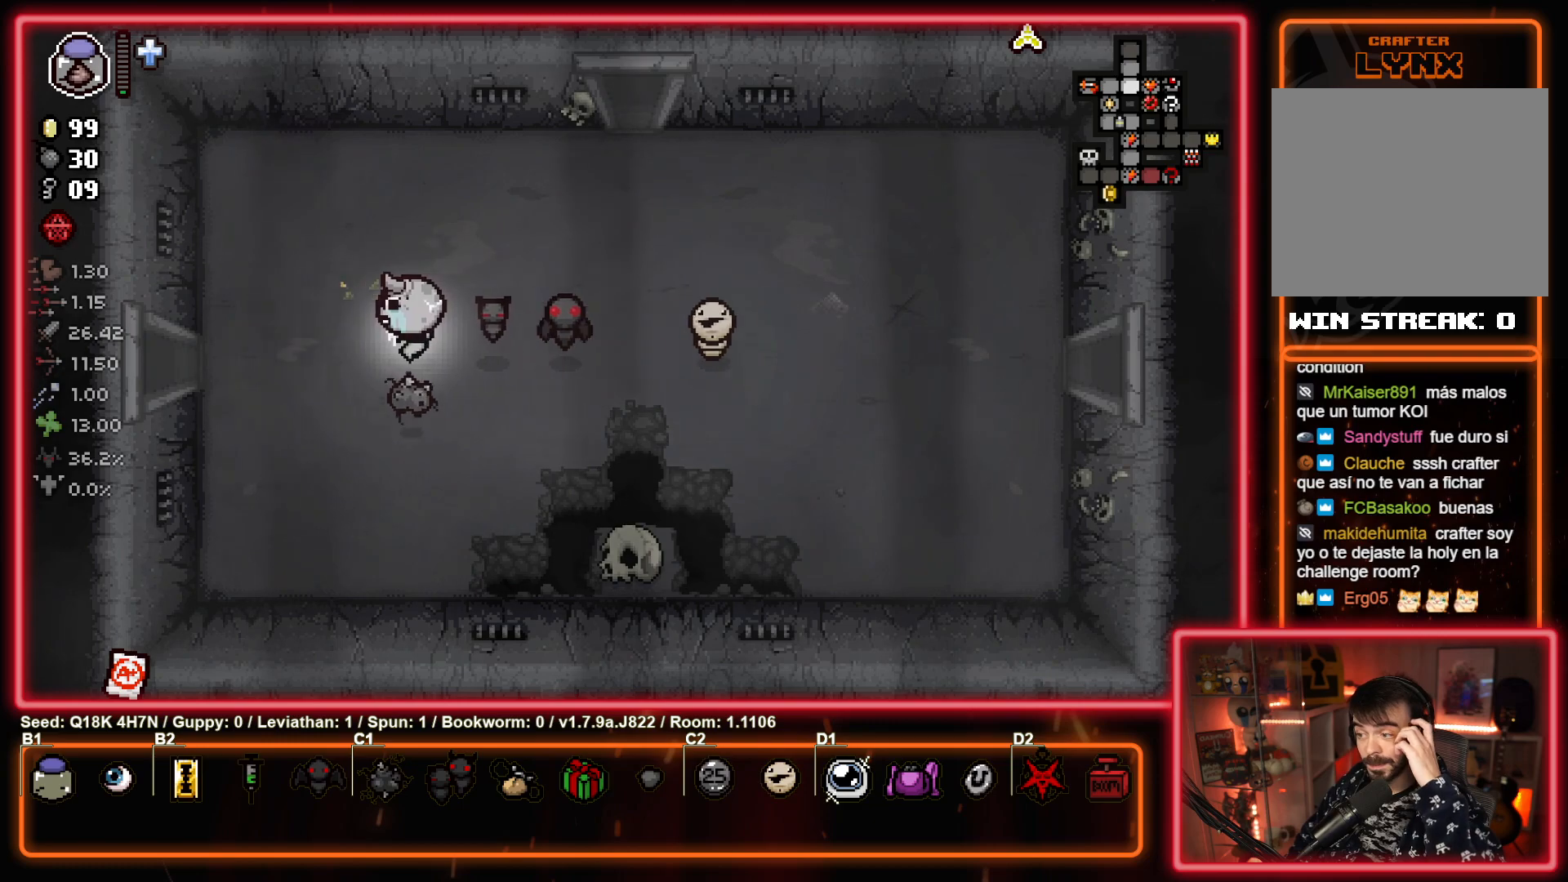
{"buttons": [], "left_stick": "left", "events": []}
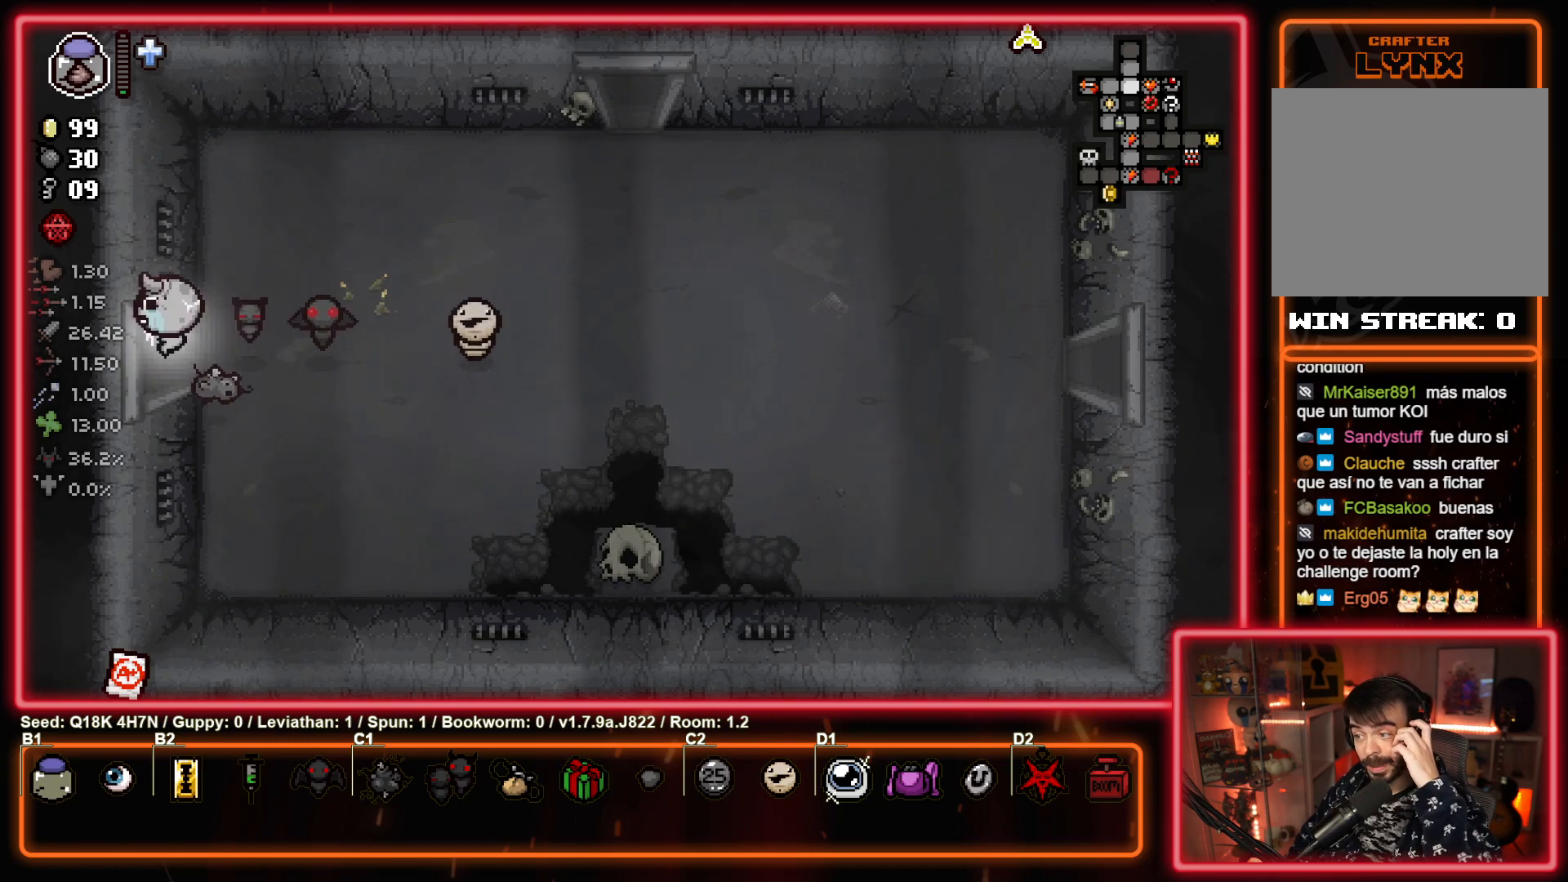
{"buttons": [], "left_stick": "left", "events": [[33, "left_stick", "center"], [300, "left_stick", "left"]]}
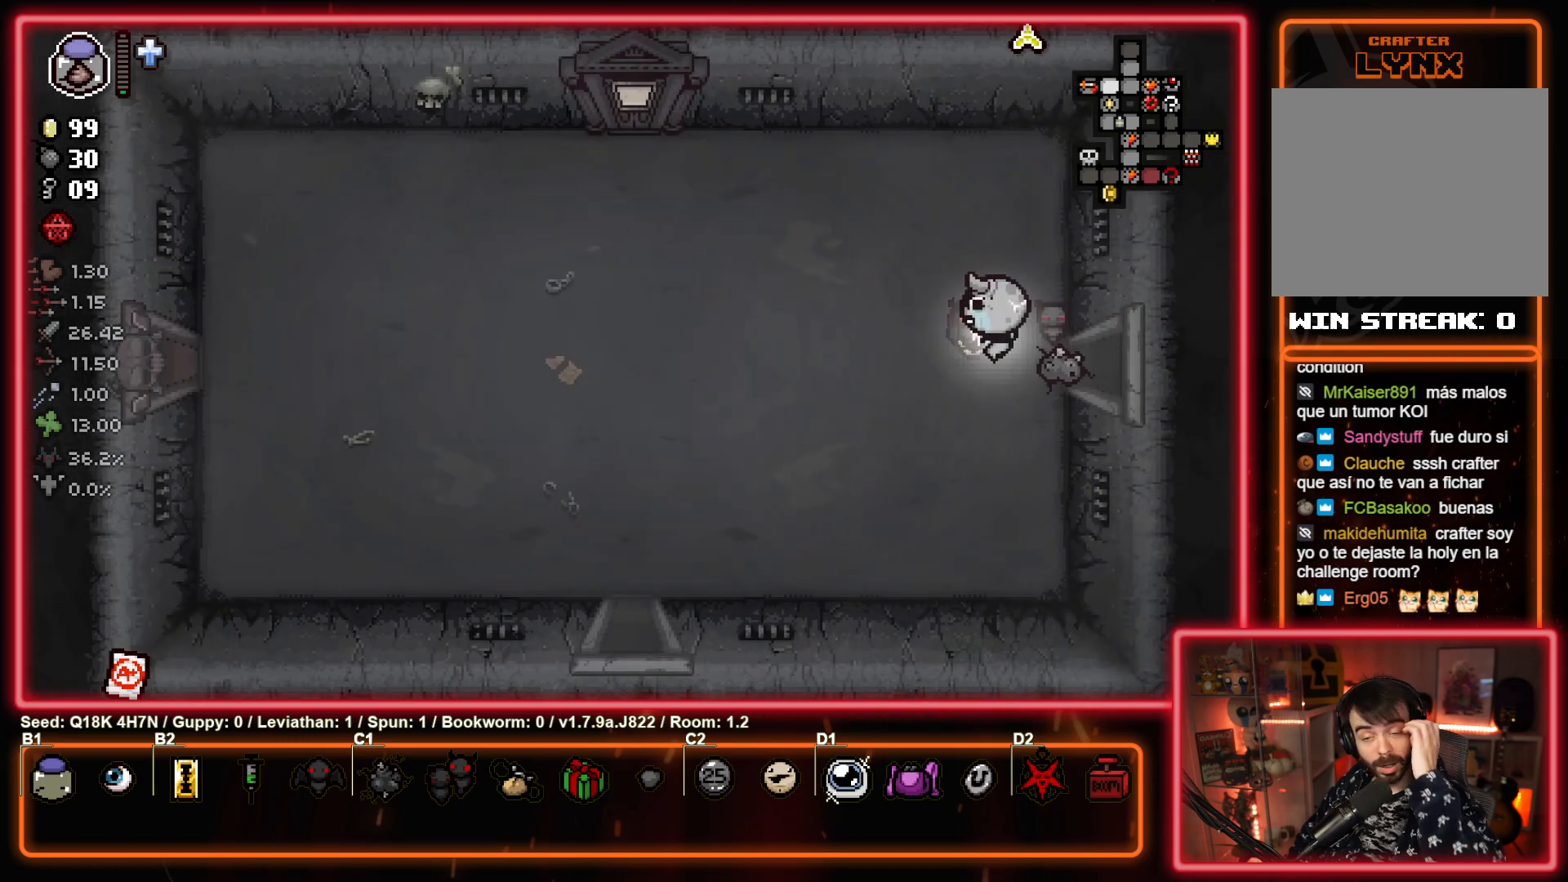
{"buttons": [], "left_stick": "left", "events": []}
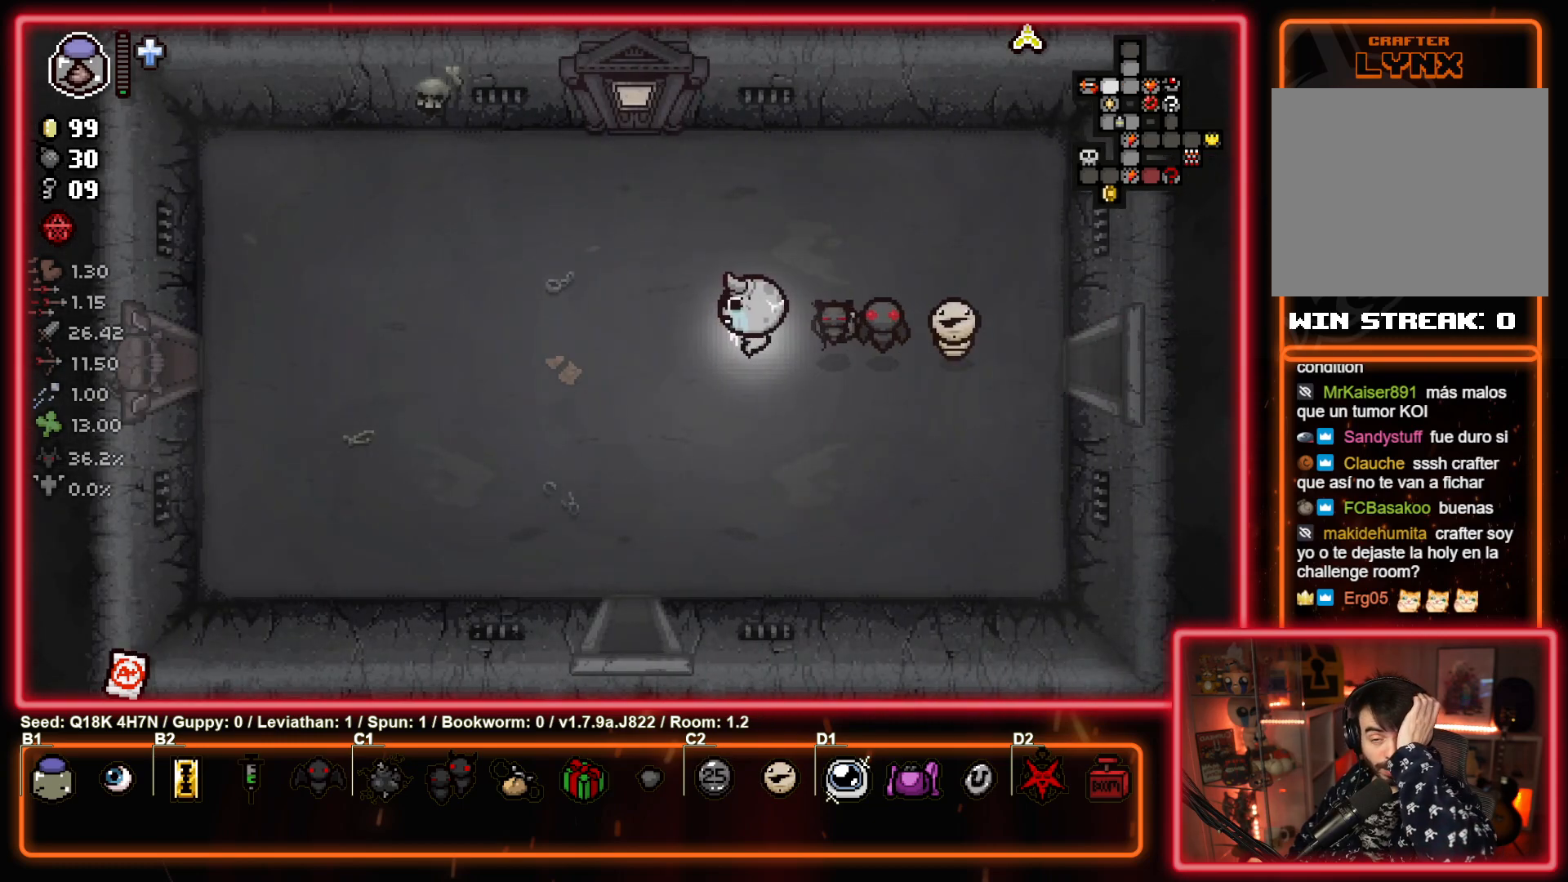
{"buttons": [], "left_stick": "left", "events": []}
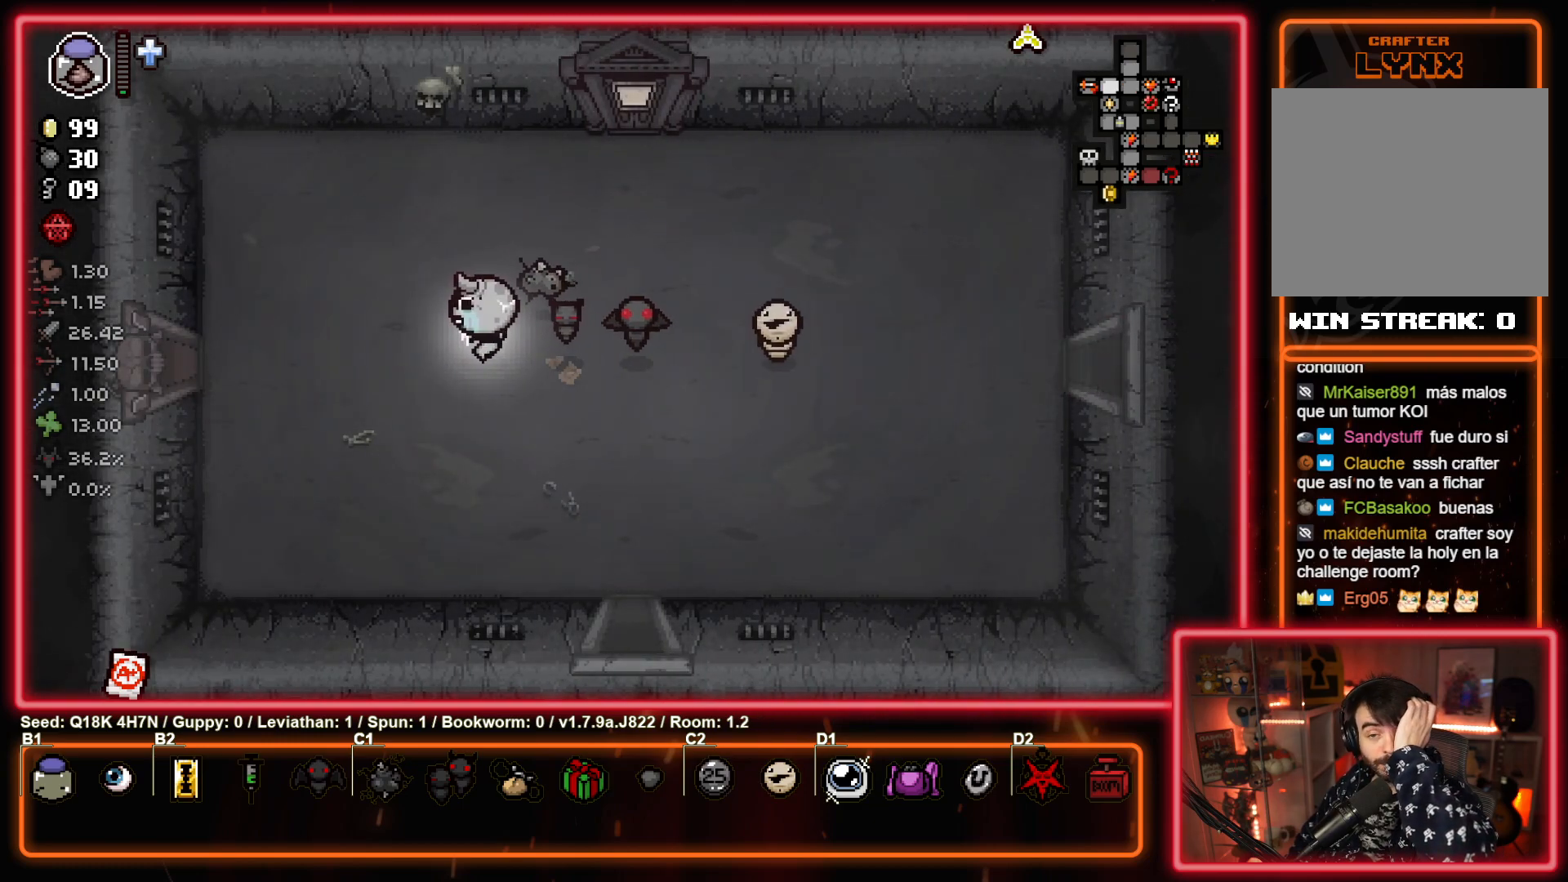
{"buttons": [], "left_stick": "left", "events": []}
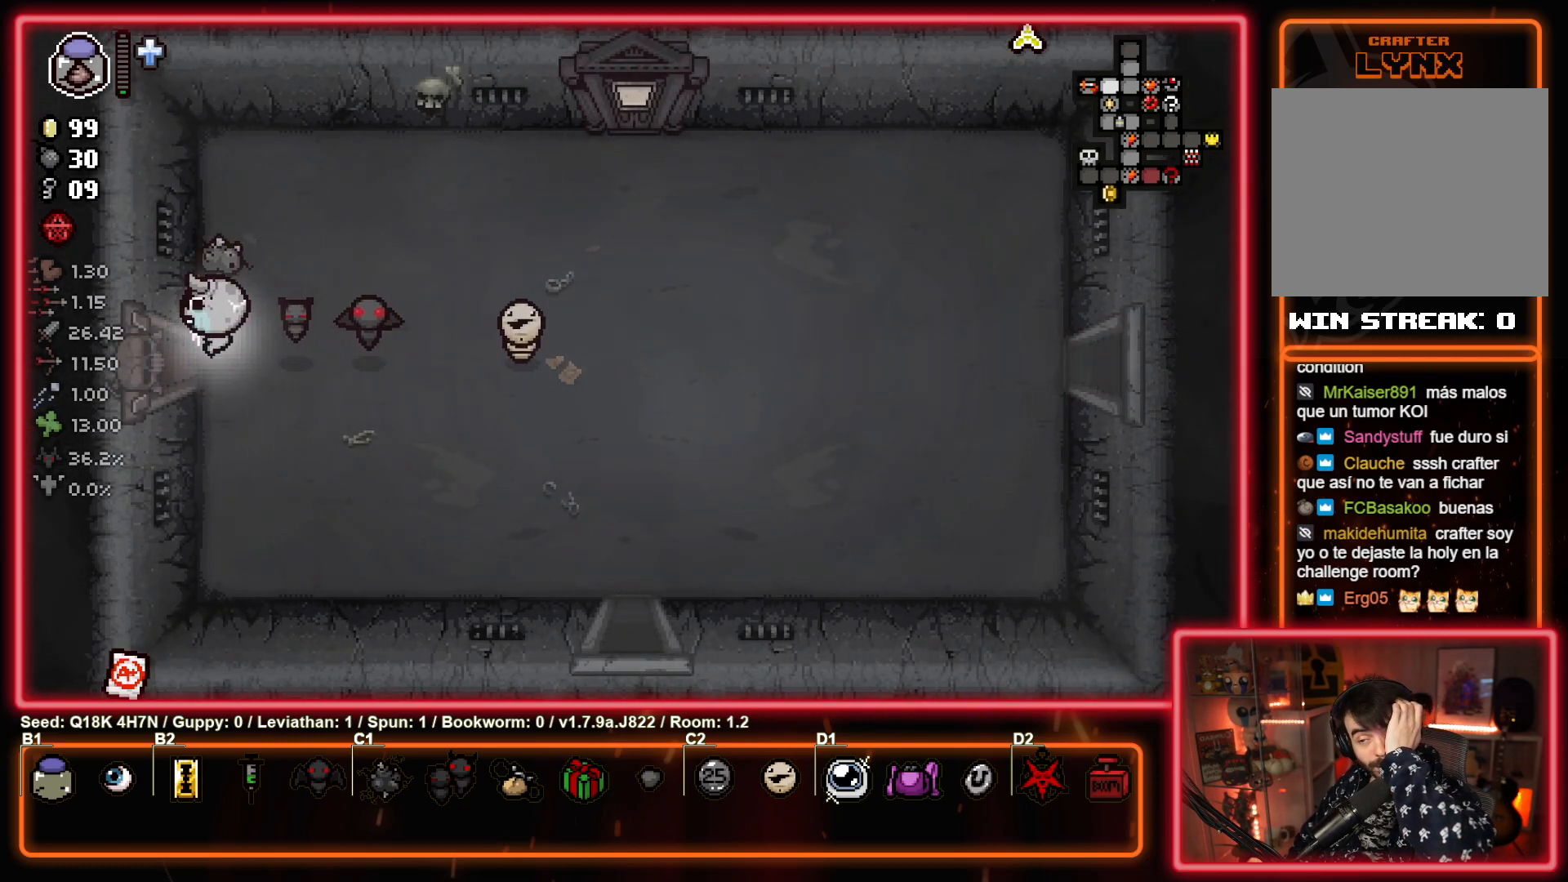
{"buttons": [], "left_stick": "left", "events": [[267, "left_stick", "center"], [467, "left_stick", "left"]]}
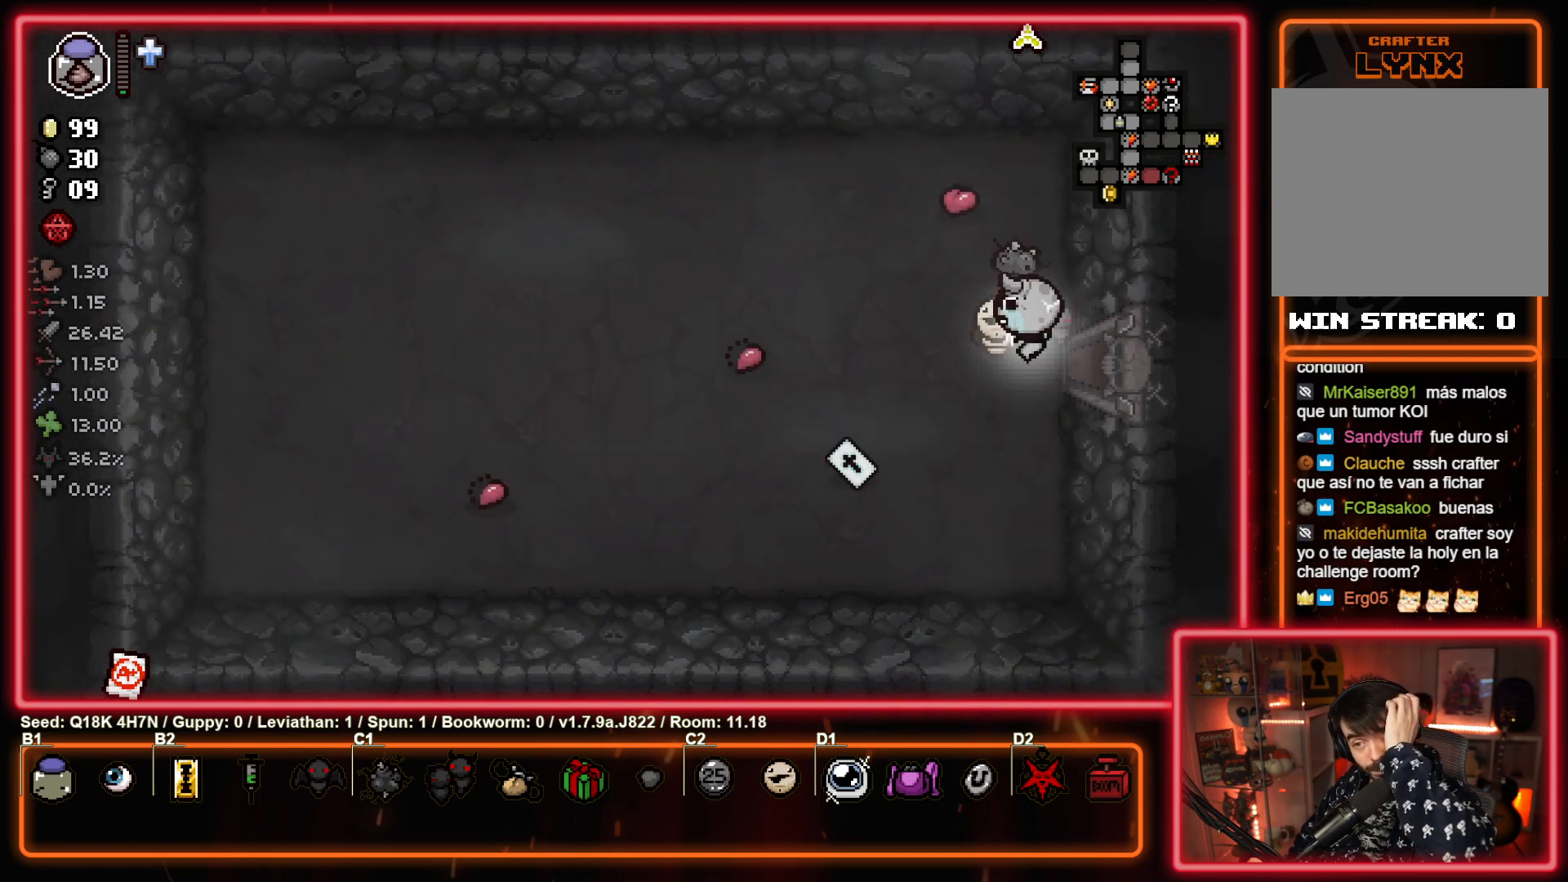
{"buttons": [], "left_stick": "down", "events": [[300, "left_stick", "down-left"], [467, "left_stick", "down"]]}
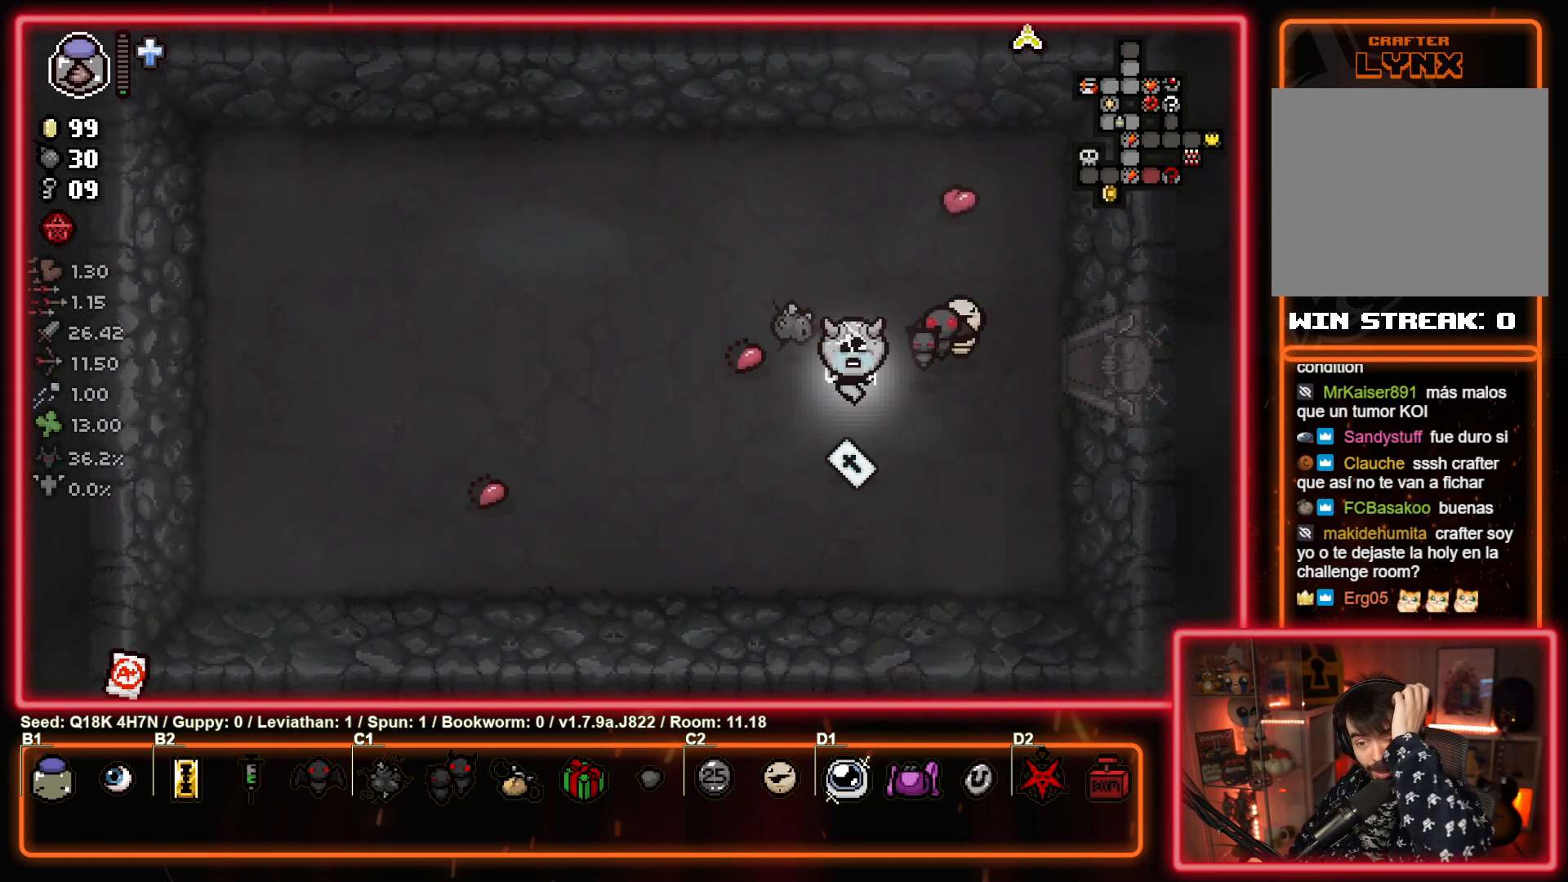
{"buttons": [], "left_stick": "up-right", "events": [[117, "left_stick", "right"], [183, "left_stick", "up-right"]]}
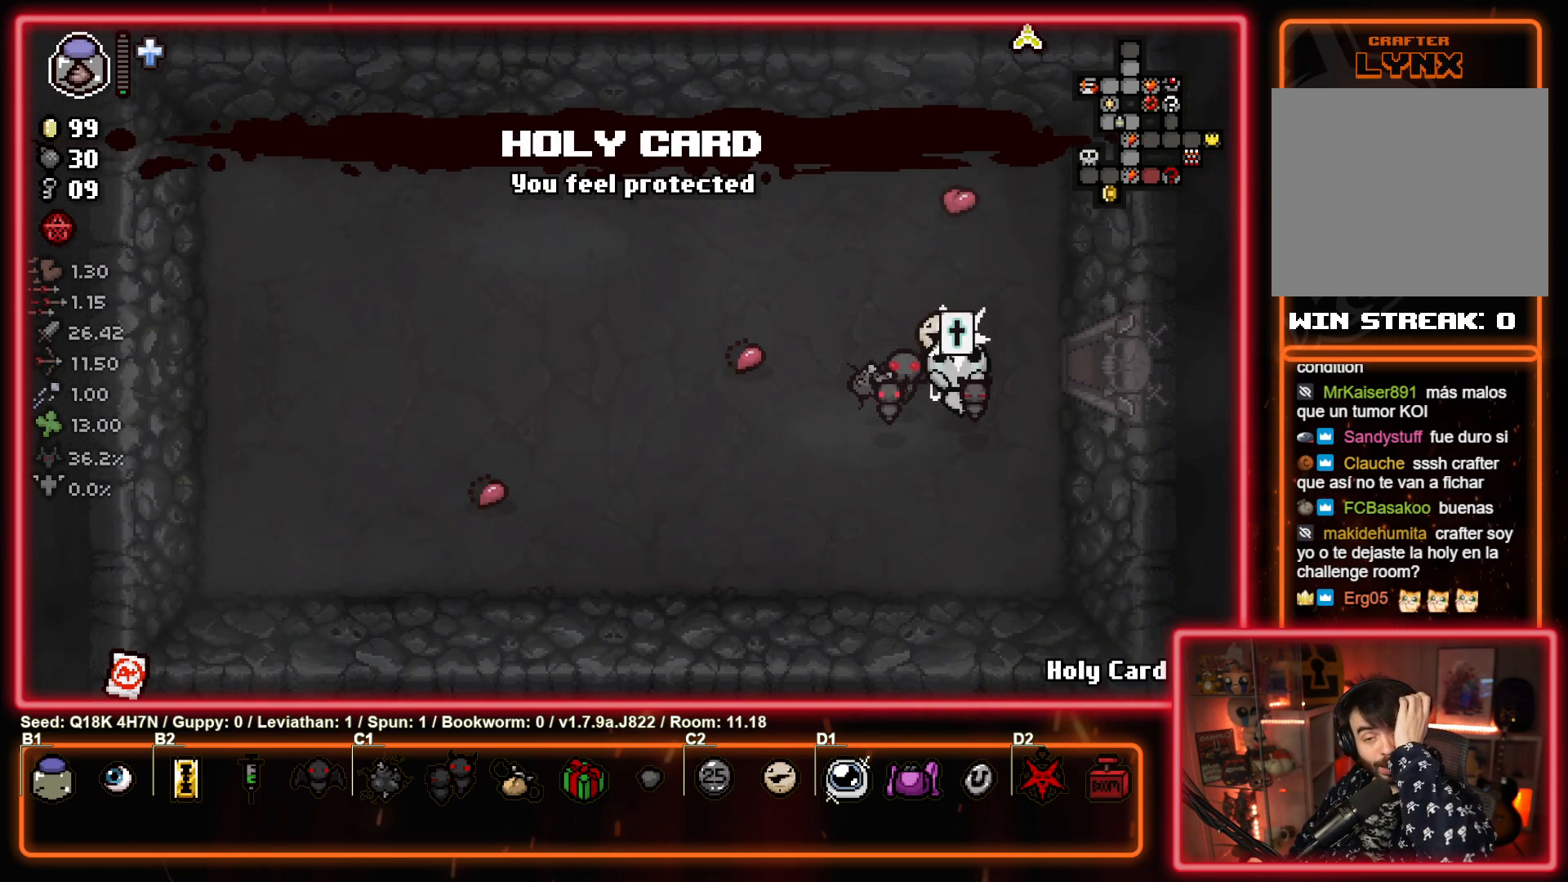
{"buttons": [], "left_stick": "right", "events": [[167, "left_stick", "right"]]}
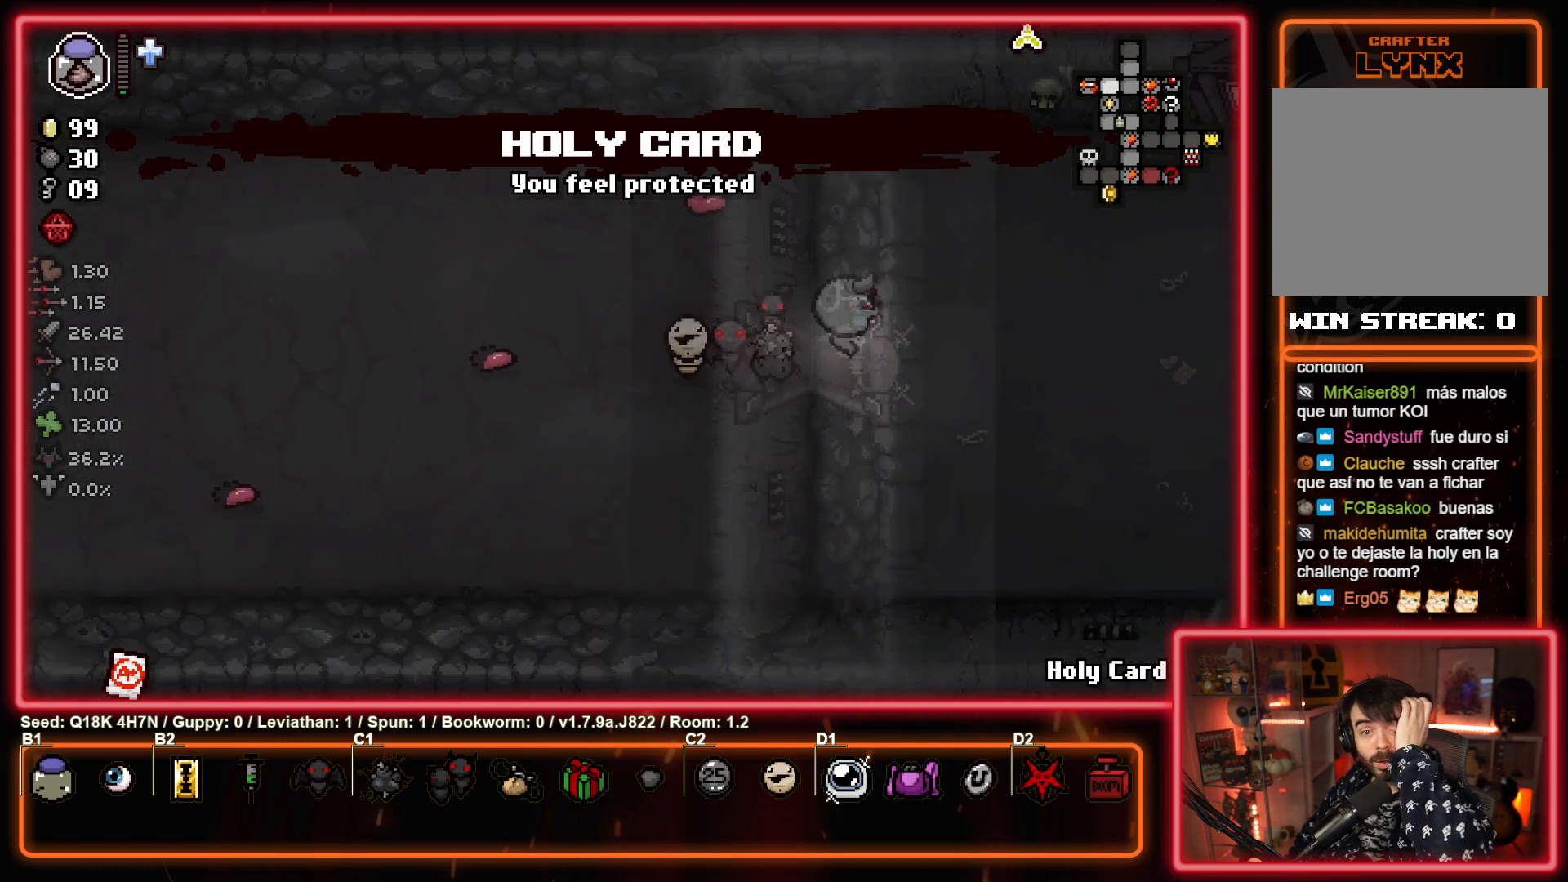
{"buttons": [], "left_stick": "down-right", "events": [[400, "left_stick", "down-right"]]}
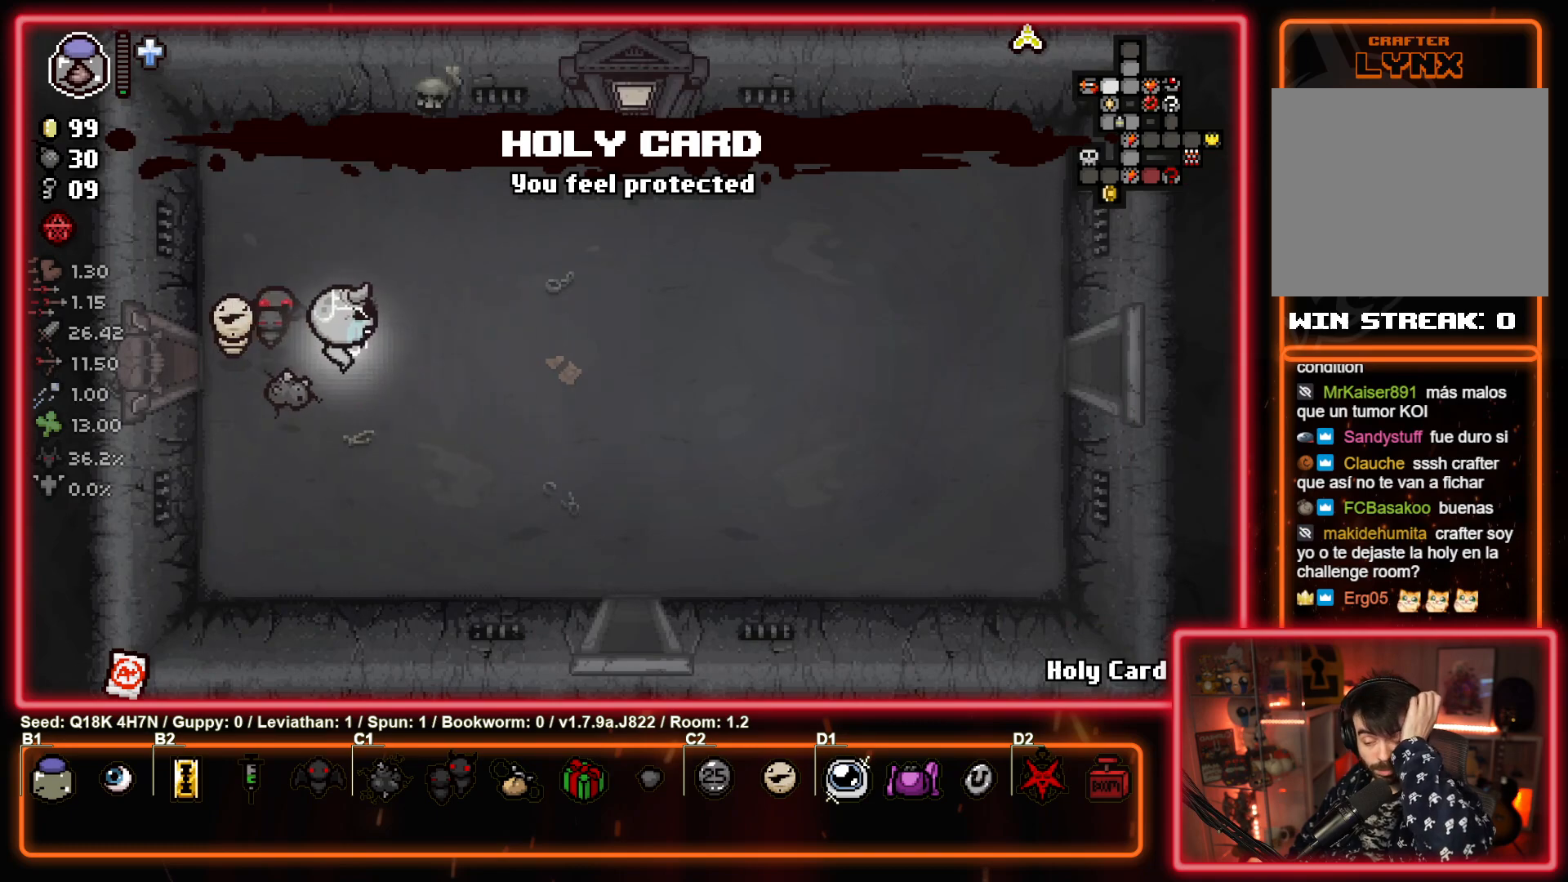
{"buttons": [], "left_stick": "down-right", "events": []}
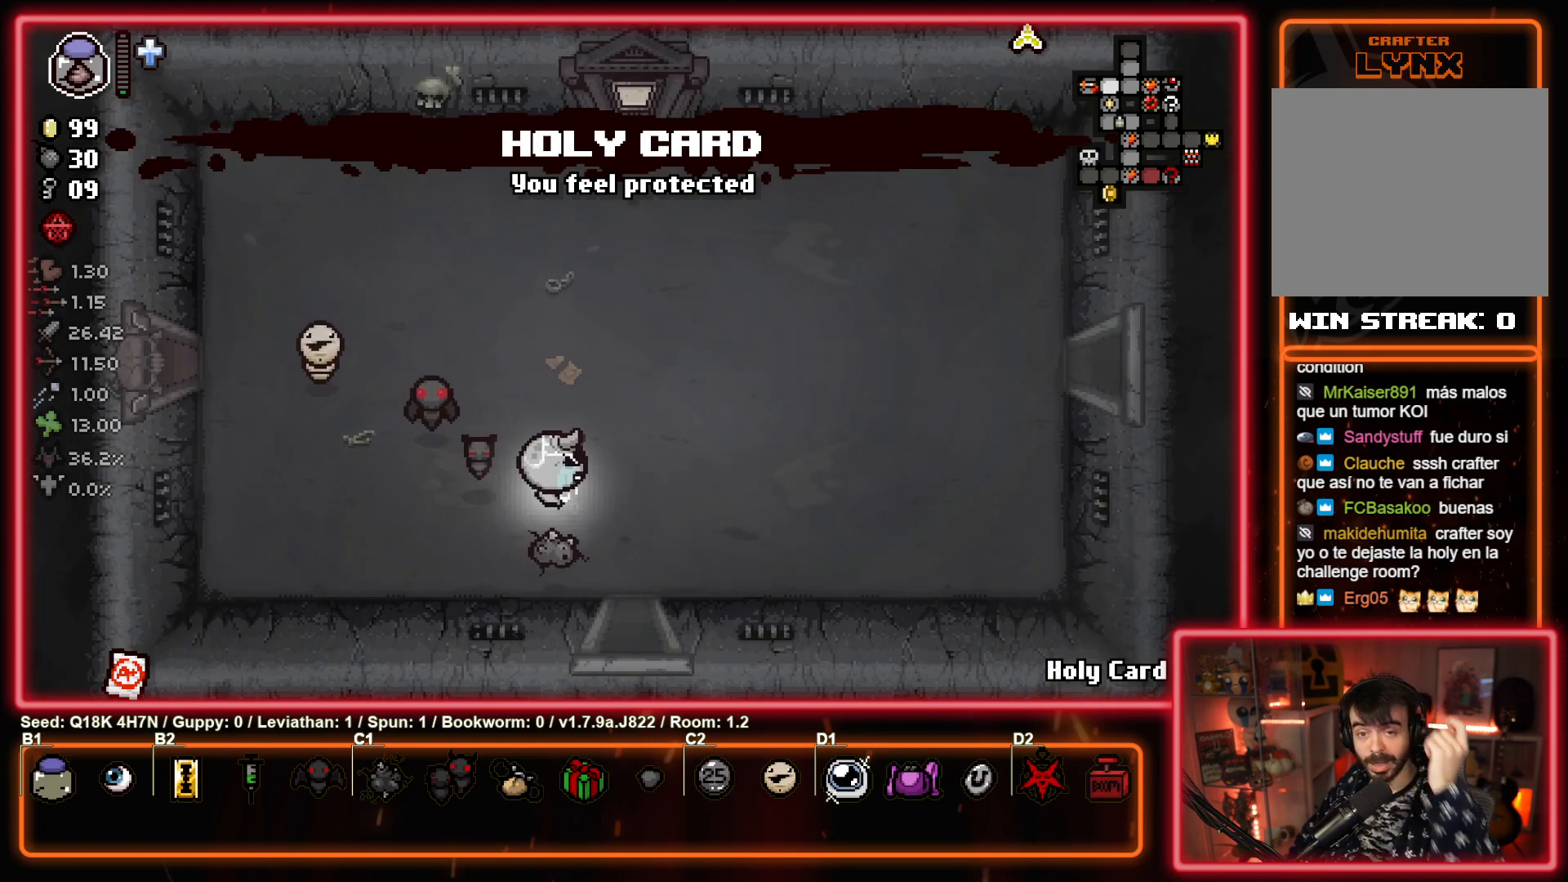
{"buttons": [], "left_stick": "center", "events": [[133, "left_stick", "down"], [350, "left_stick", "center"]]}
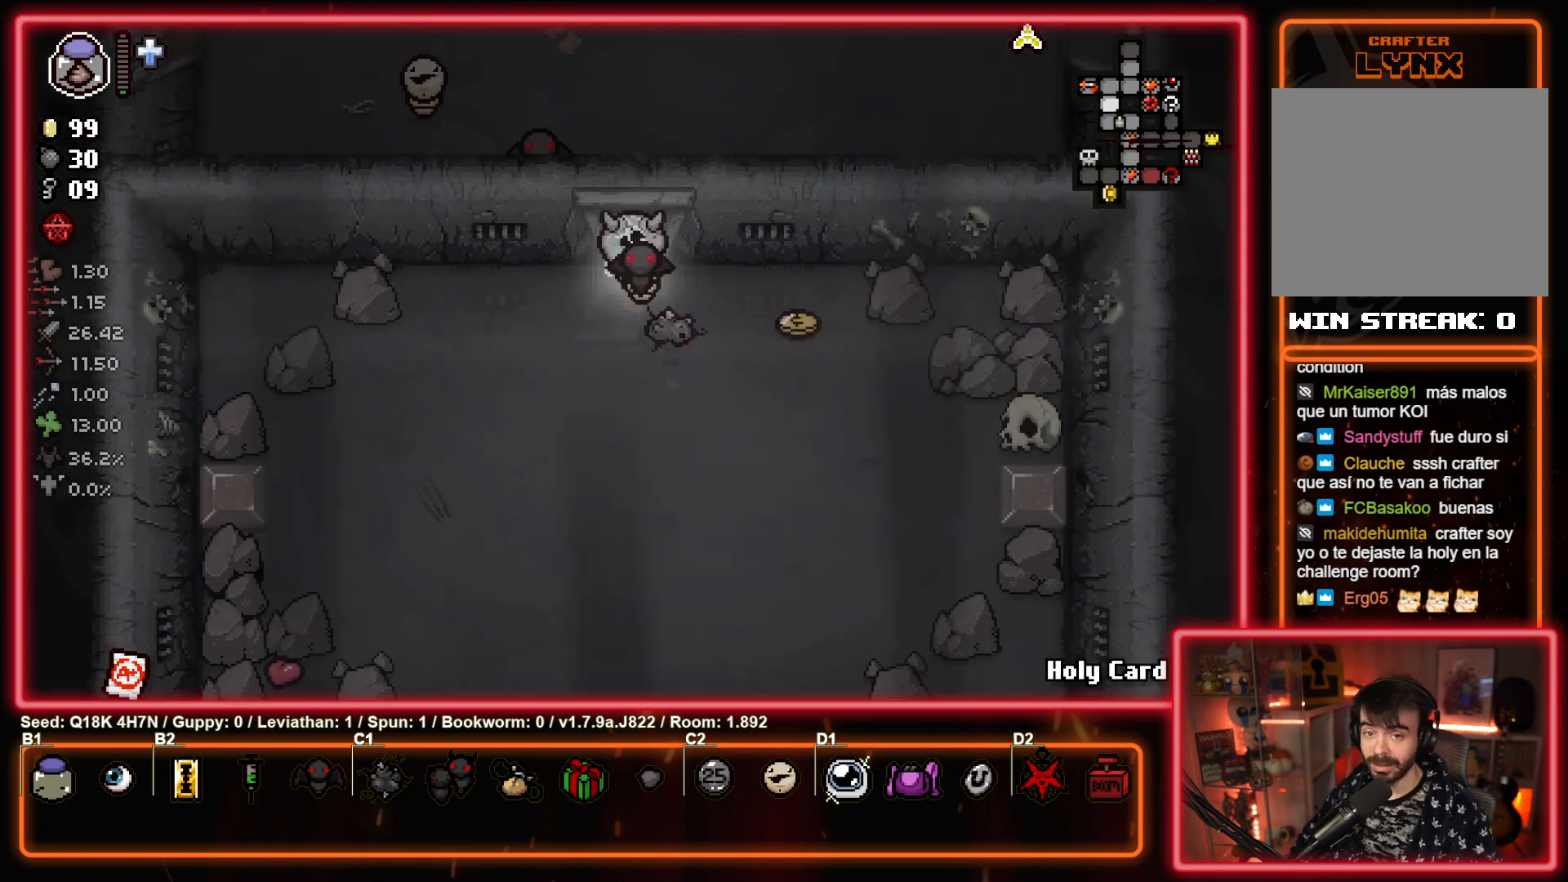
{"buttons": [], "left_stick": "right", "events": [[317, "left_stick", "down"], [383, "left_stick", "right"]]}
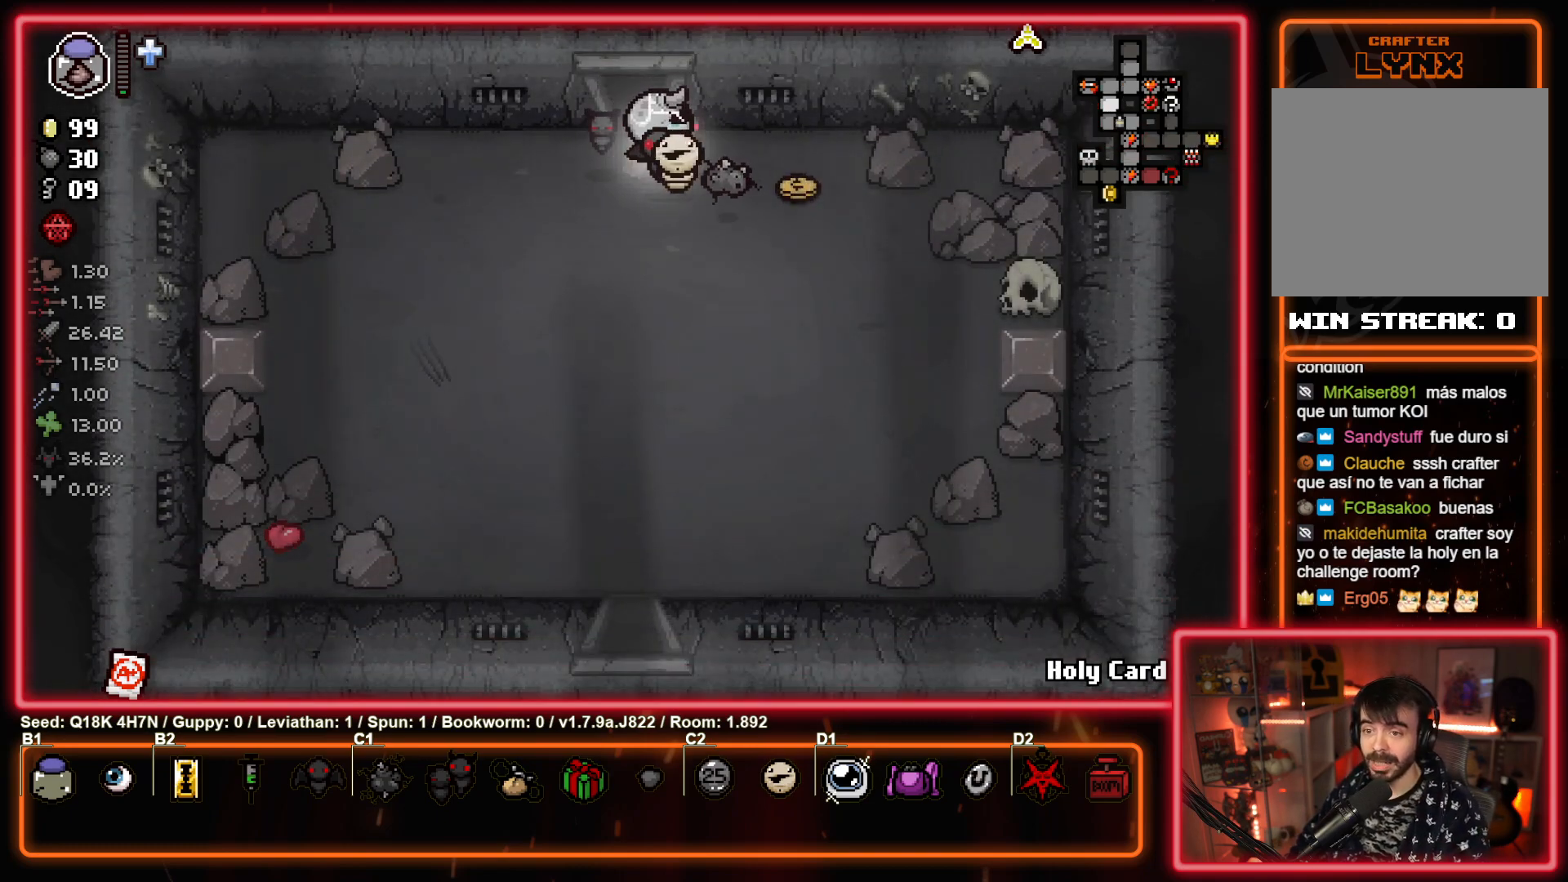
{"buttons": [], "left_stick": "down-left", "events": [[250, "left_stick", "down"], [317, "left_stick", "down-left"]]}
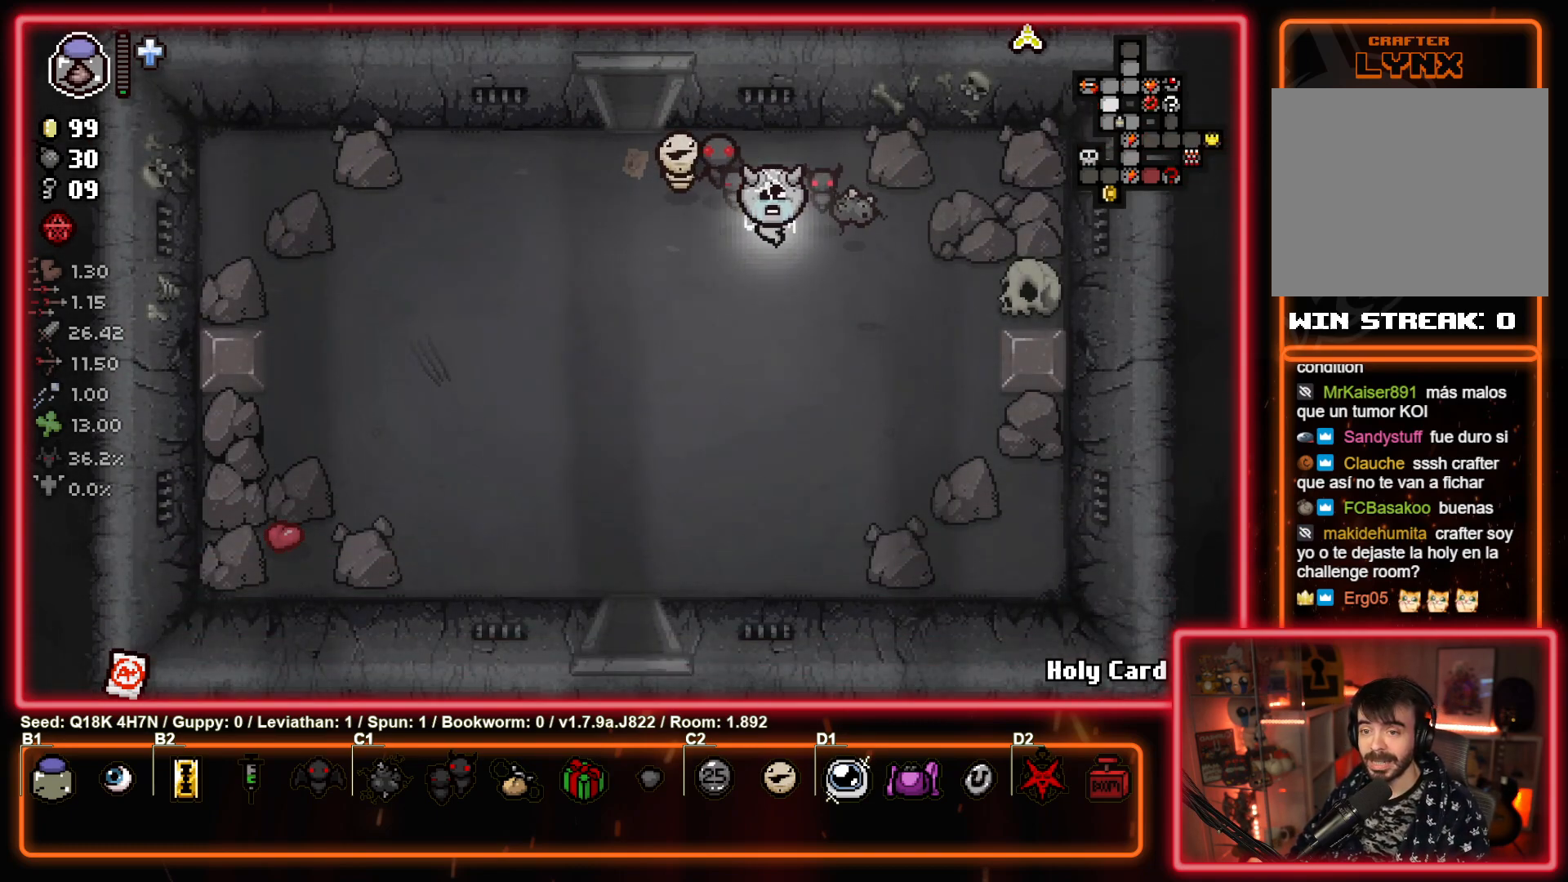
{"buttons": [], "left_stick": "down", "events": [[383, "left_stick", "down"]]}
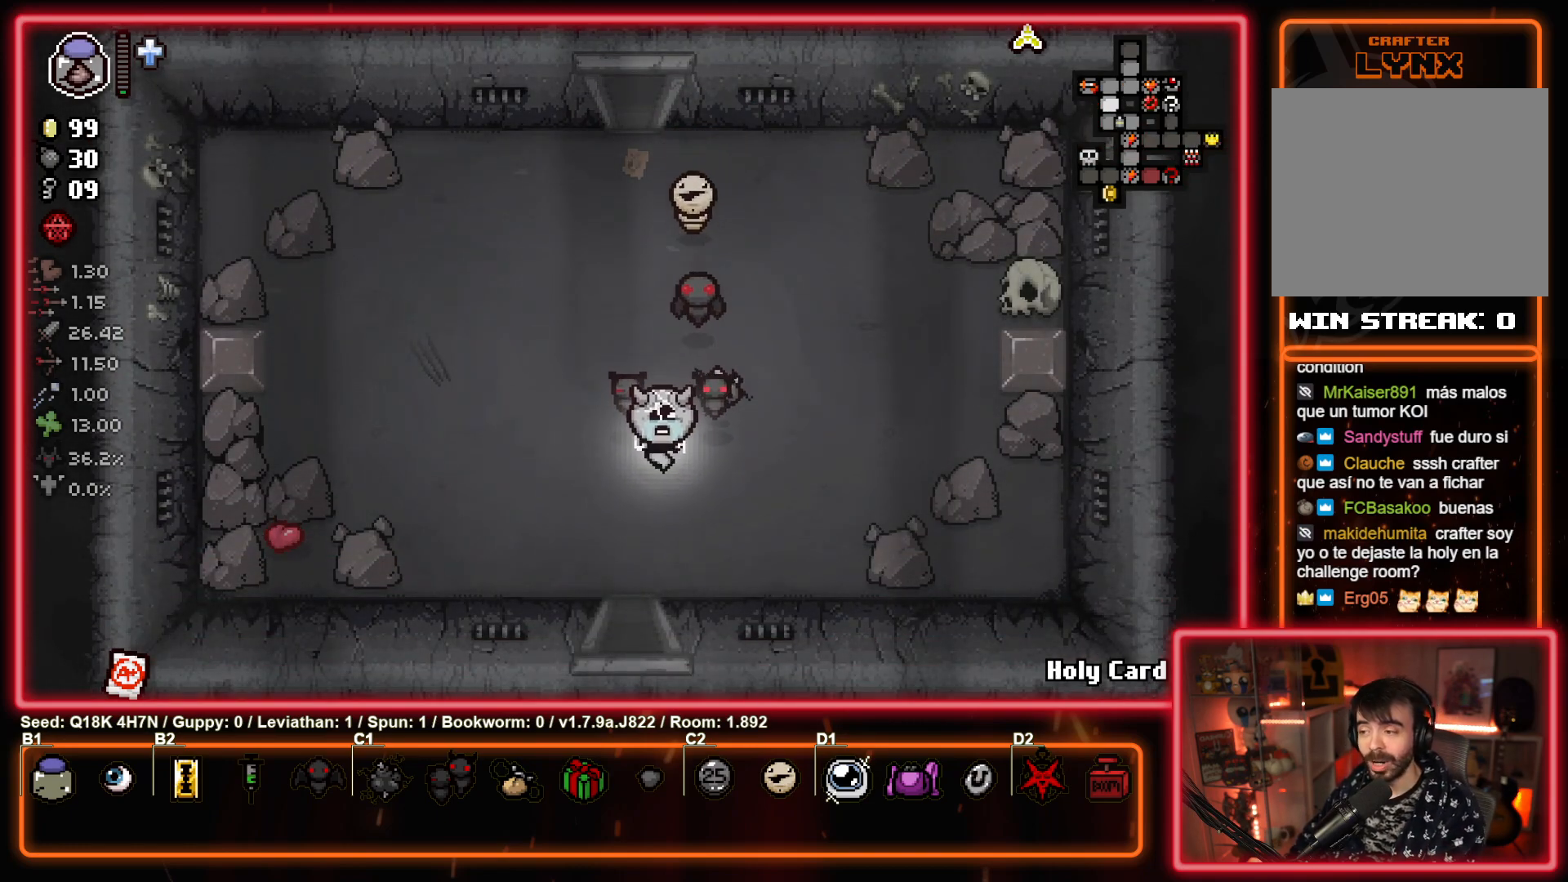
{"buttons": [], "left_stick": "center", "events": [[450, "left_stick", "center"]]}
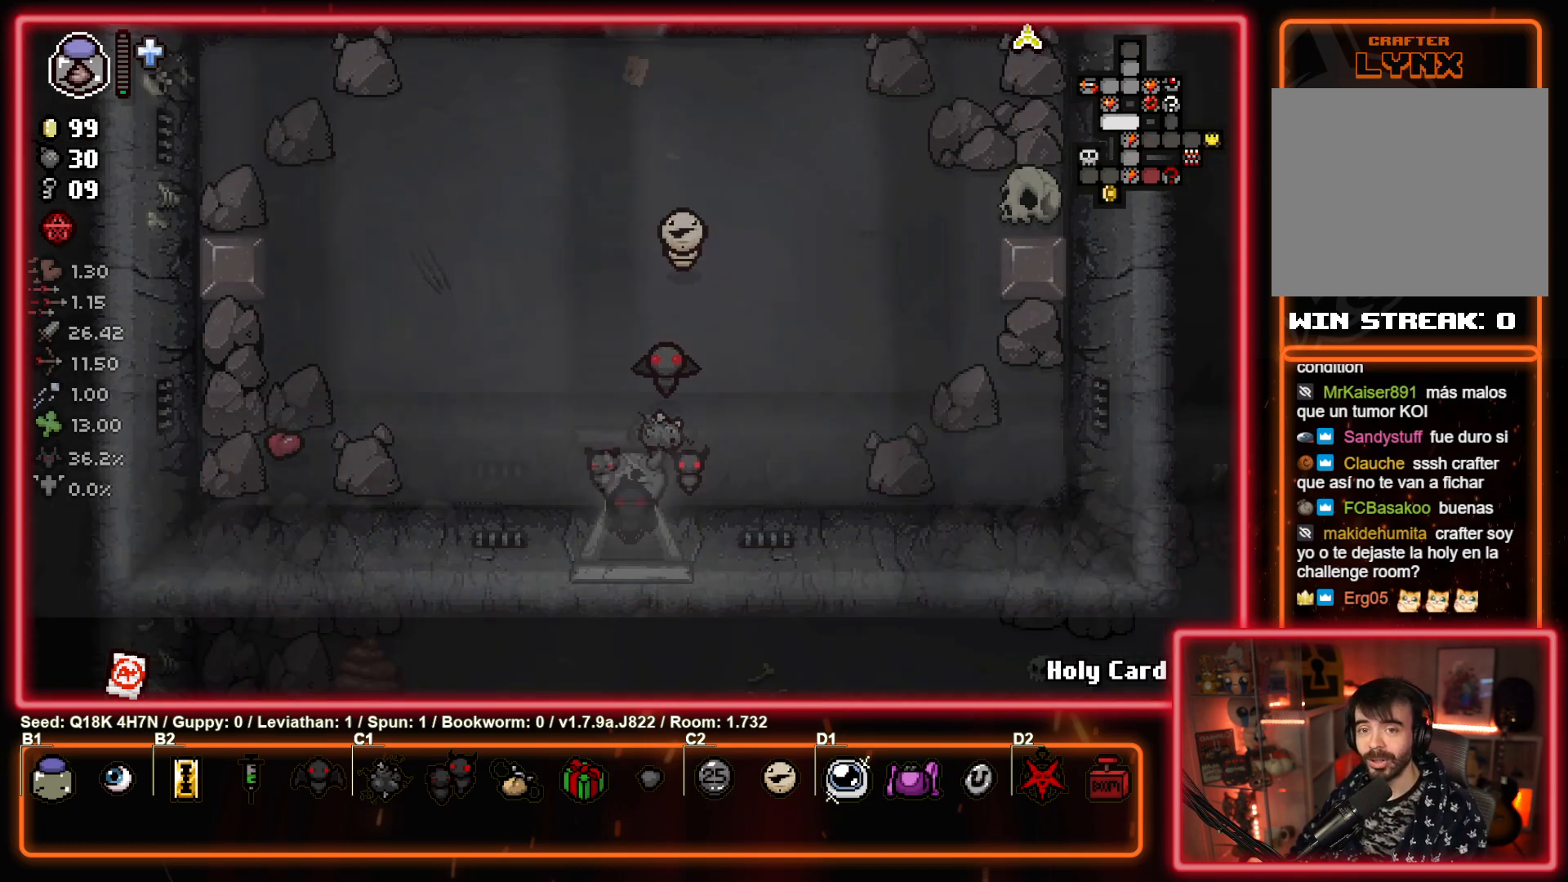
{"buttons": [], "left_stick": "down", "events": [[367, "left_stick", "down"]]}
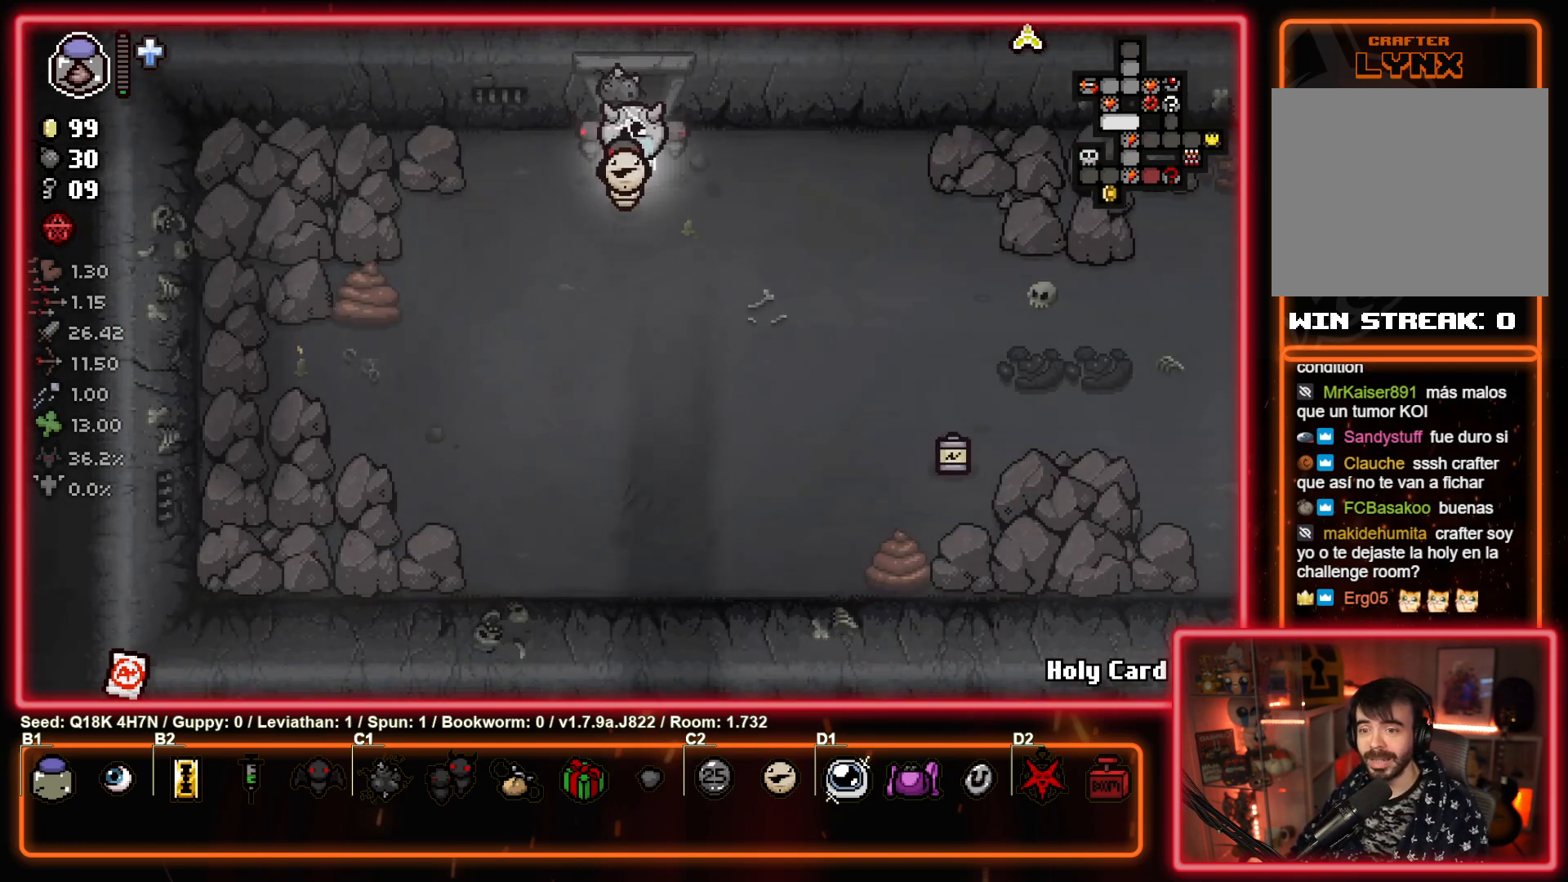
{"buttons": [], "left_stick": "down-right", "events": [[133, "left_stick", "down-right"]]}
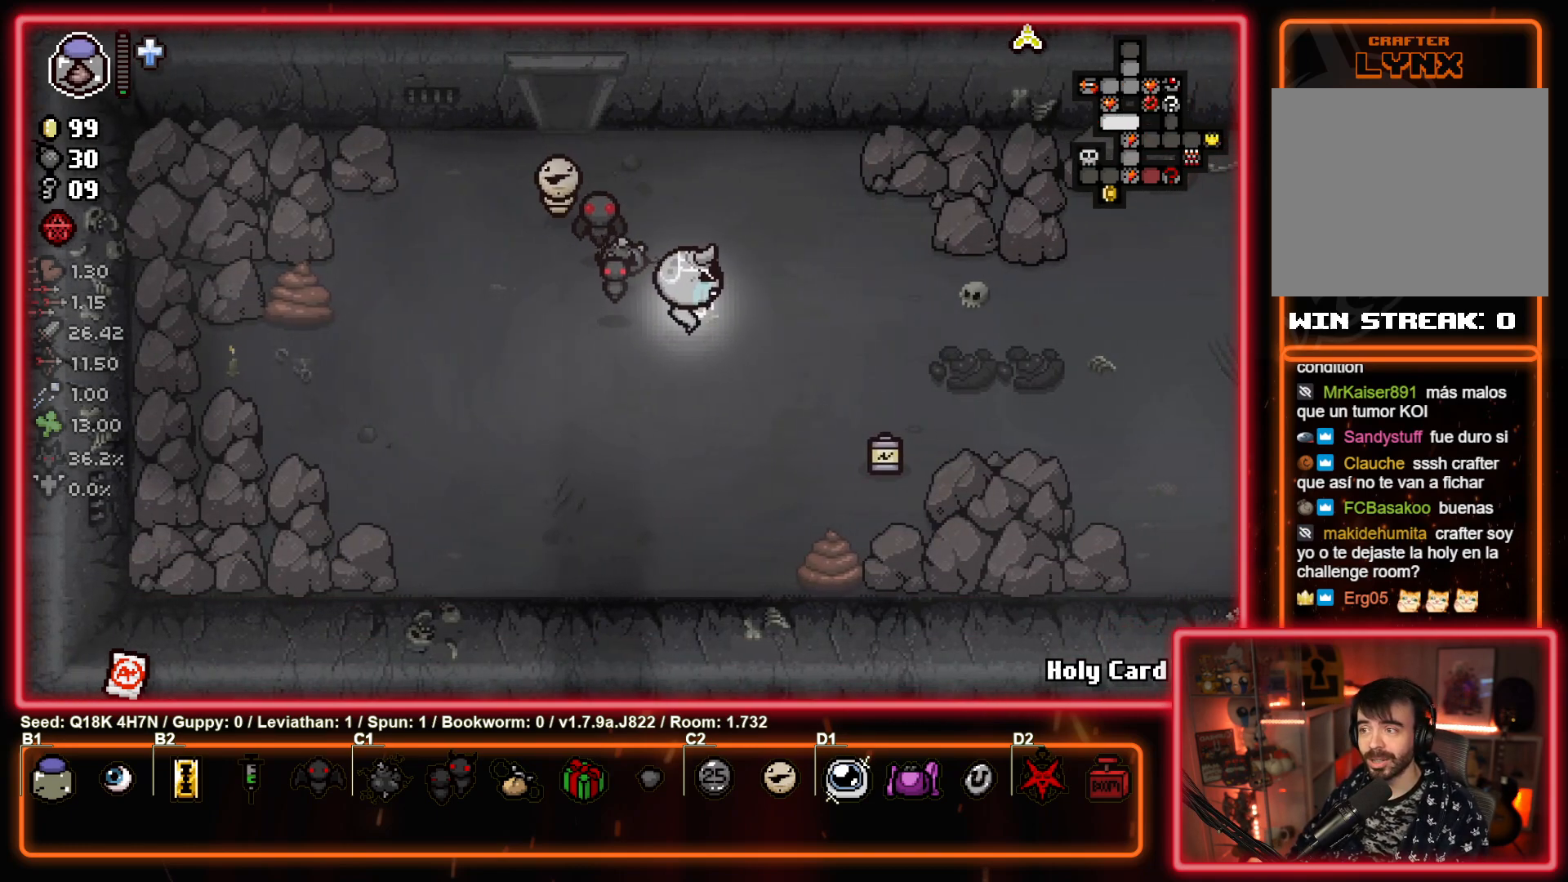
{"buttons": [], "left_stick": "right", "events": [[467, "left_stick", "right"]]}
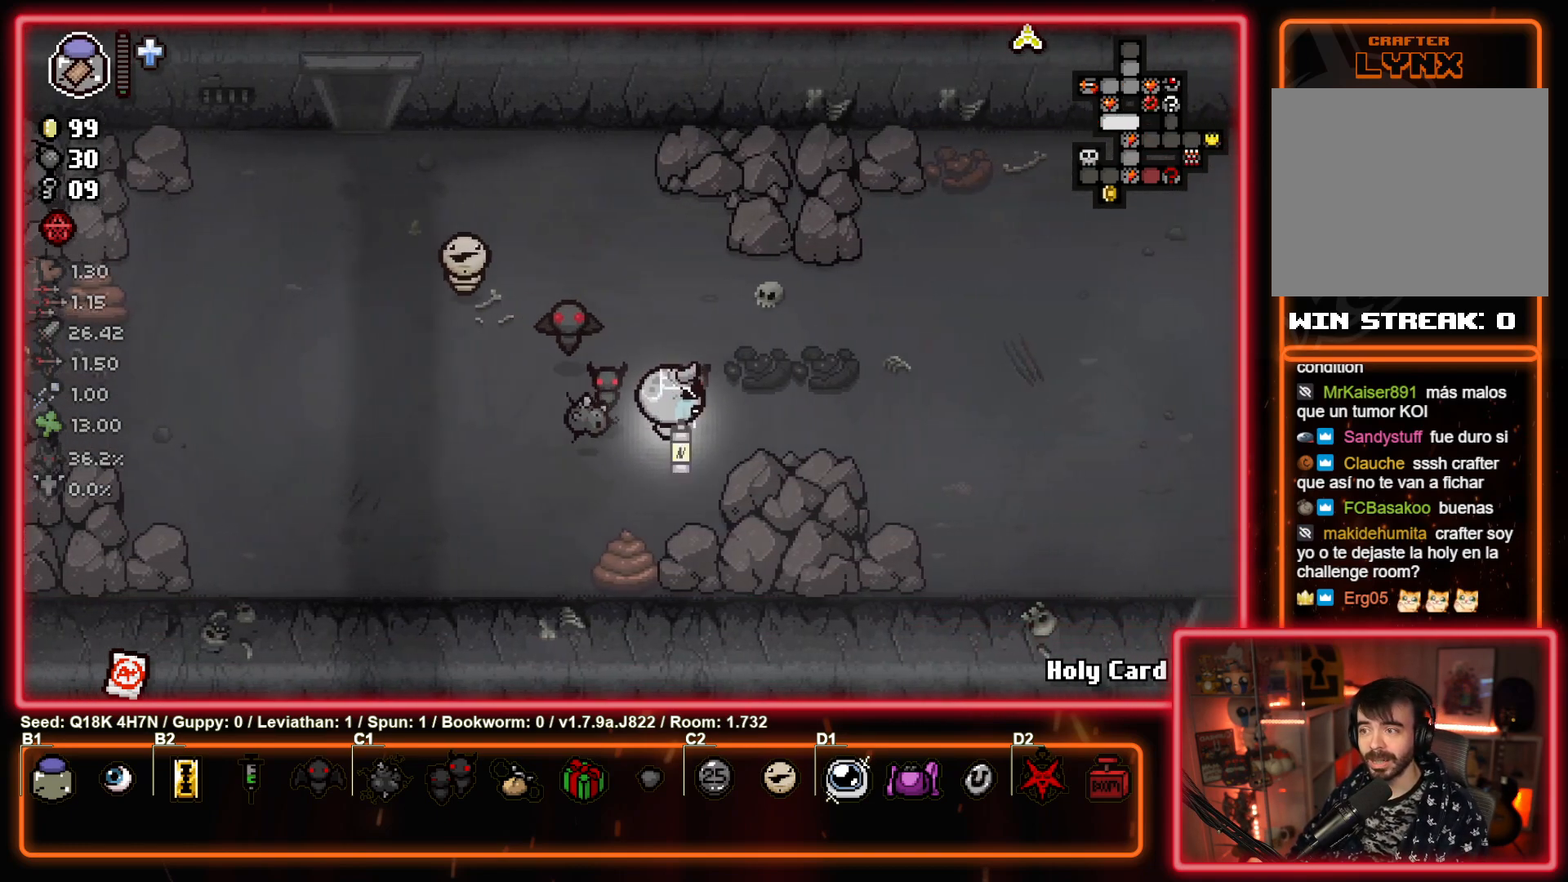
{"buttons": [], "left_stick": "right", "events": []}
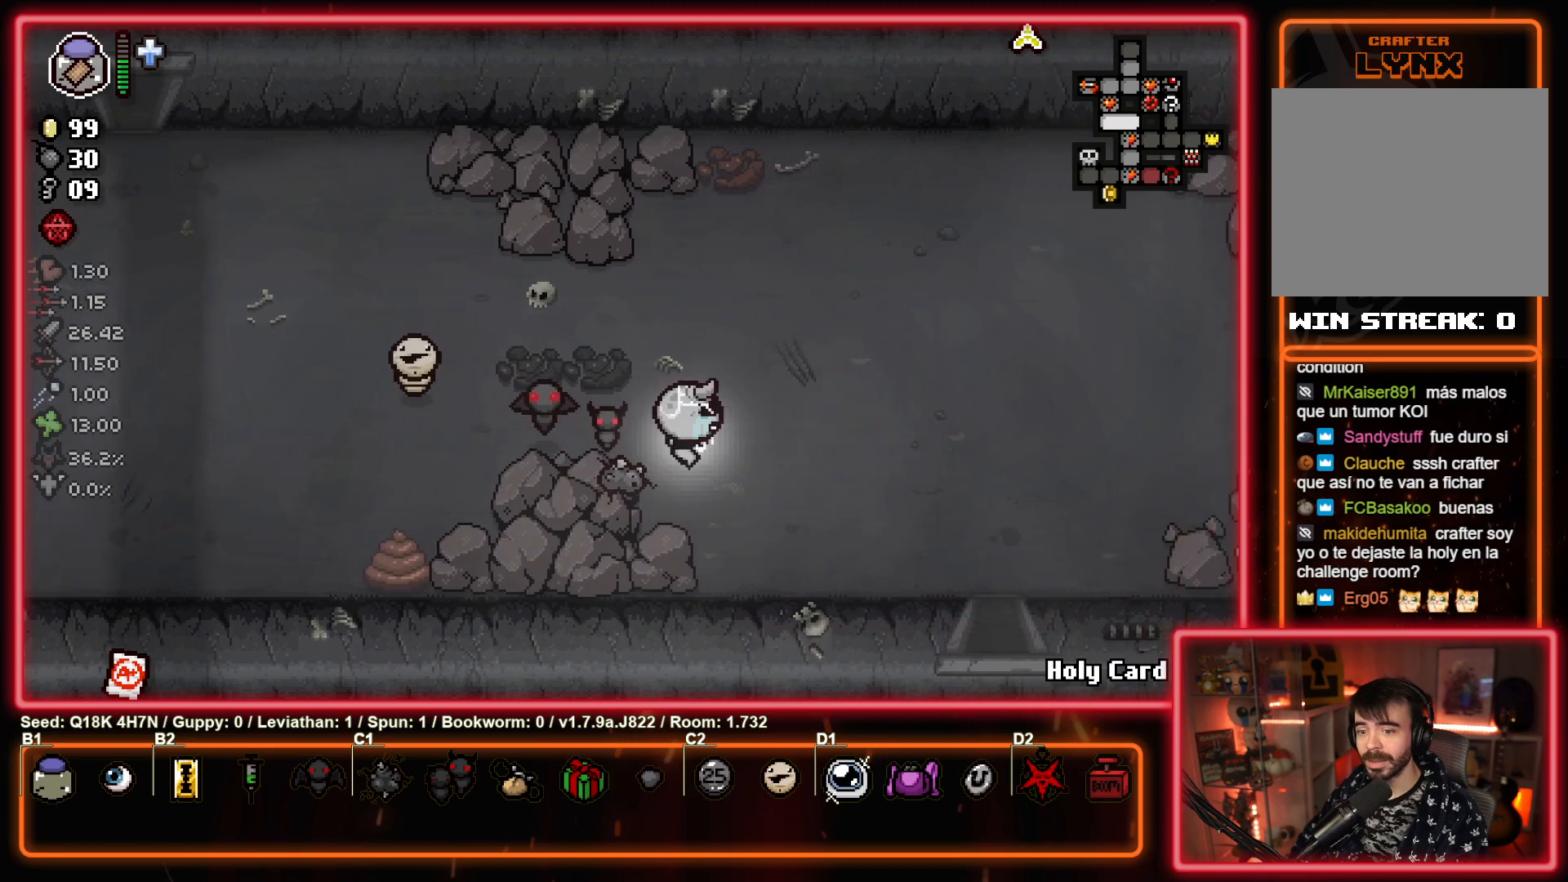
{"buttons": [], "left_stick": "left", "events": [[17, "L2", "down"], [167, "L2", "up"], [233, "left_stick", "center"], [450, "left_stick", "left"]]}
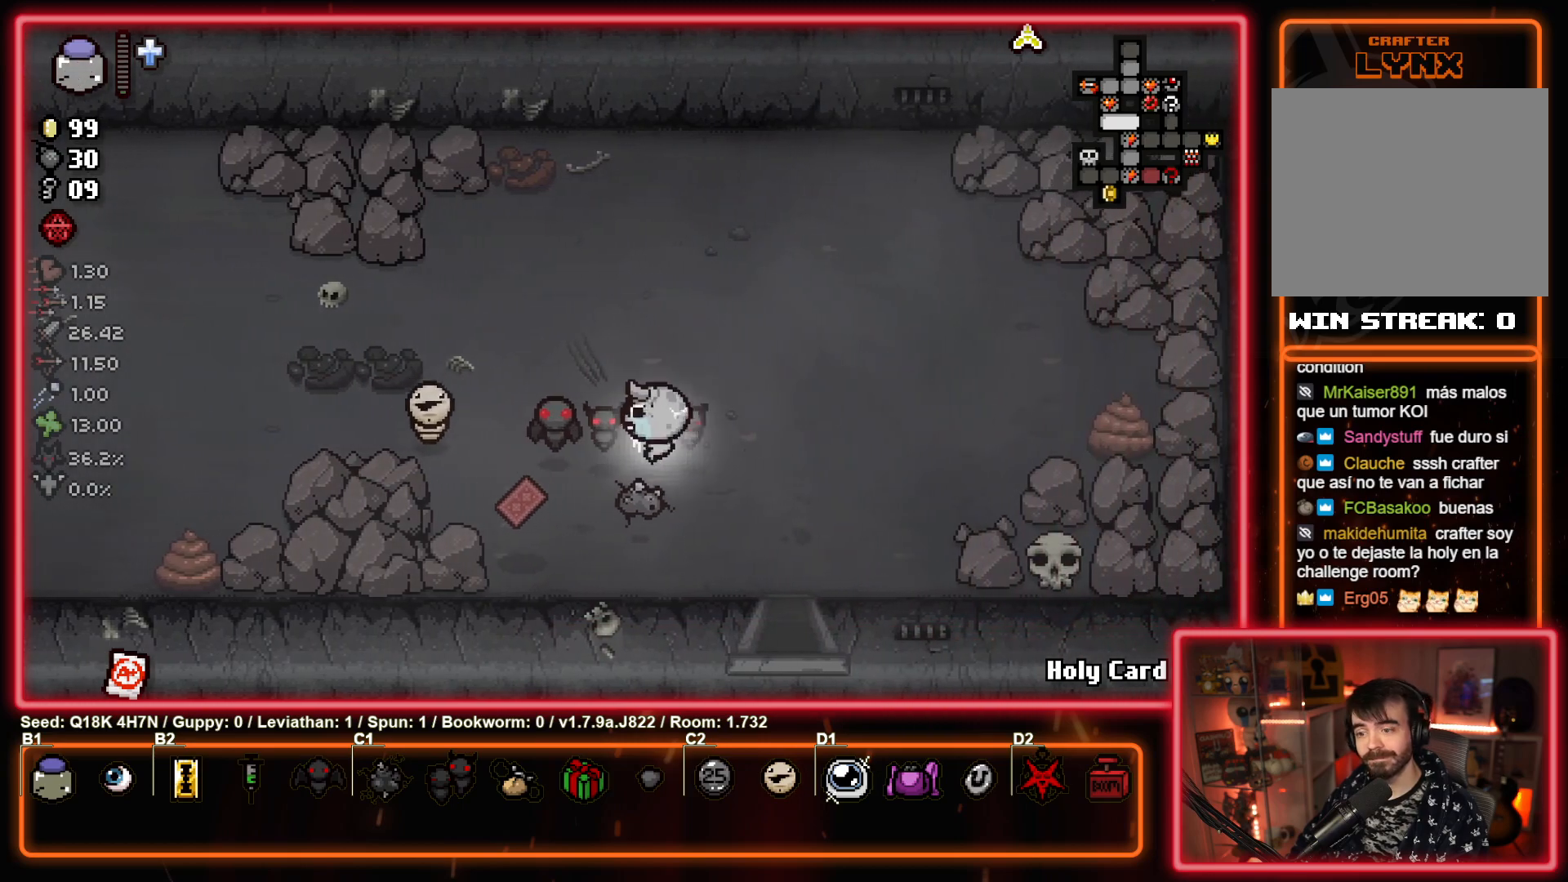
{"buttons": [], "left_stick": "down-right", "events": [[217, "left_stick", "down-left"], [500, "left_stick", "down-right"]]}
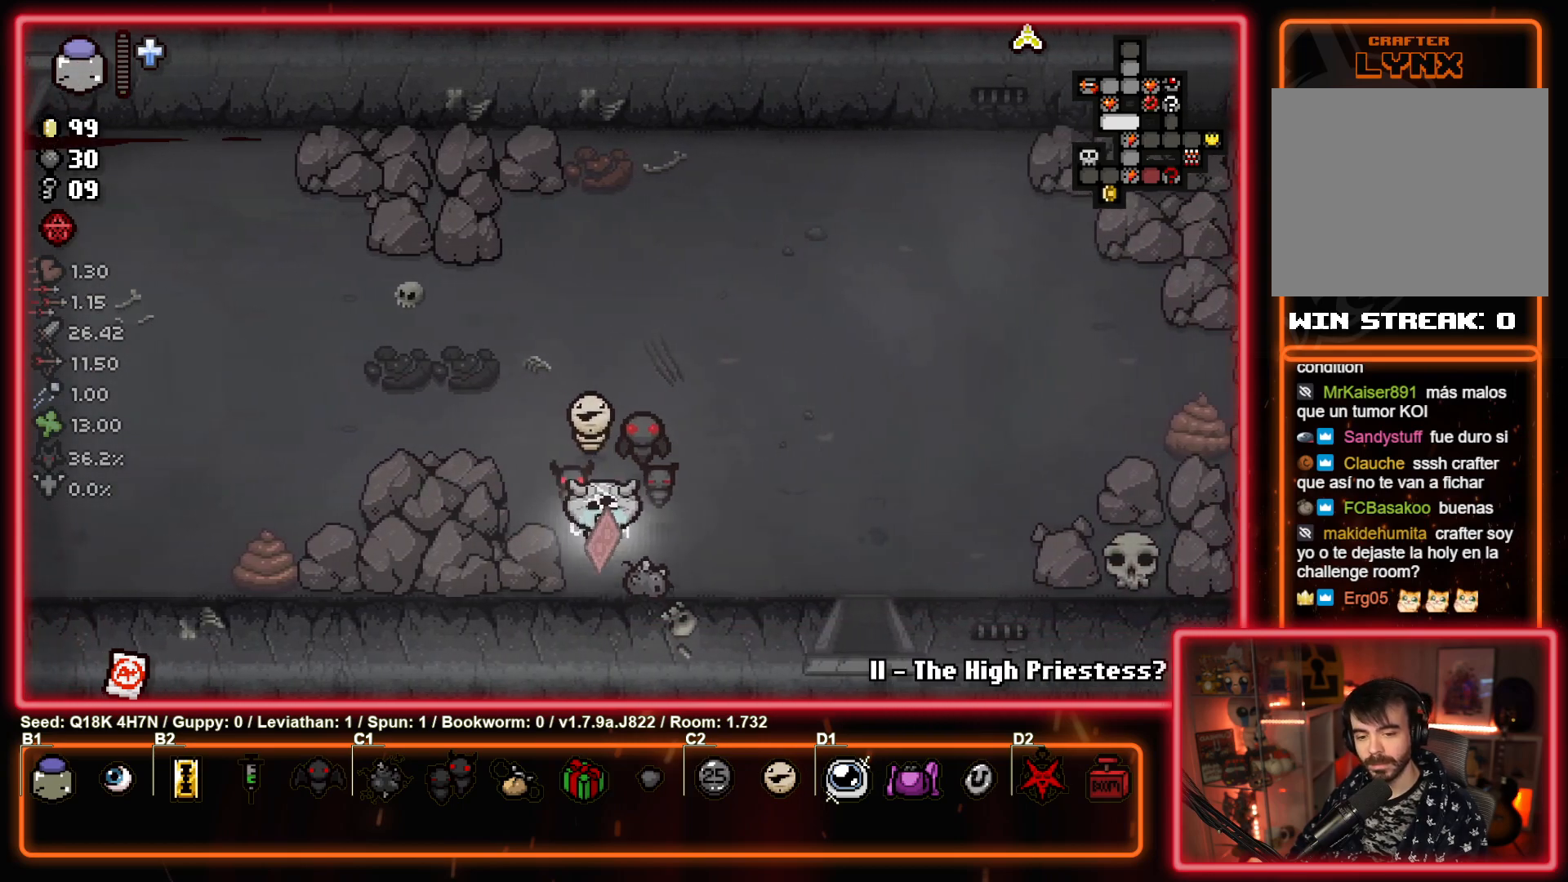
{"buttons": [], "left_stick": "center", "events": [[100, "left_stick", "up-right"], [400, "left_stick", "center"]]}
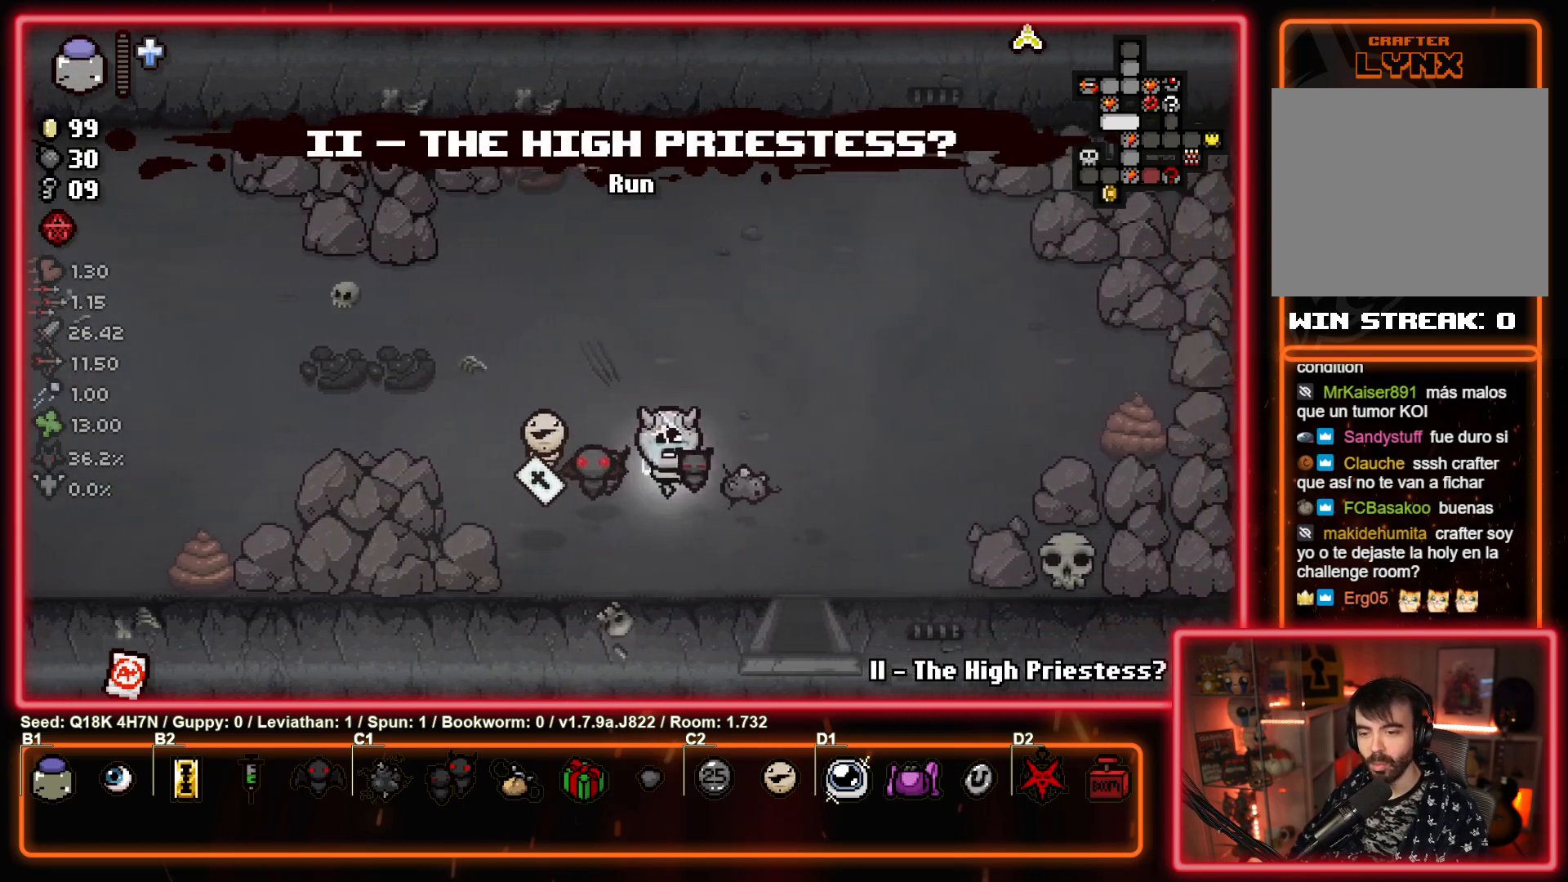
{"buttons": [], "left_stick": "down-left", "events": [[33, "left_stick", "up-left"], [333, "left_stick", "left"], [500, "left_stick", "down-left"]]}
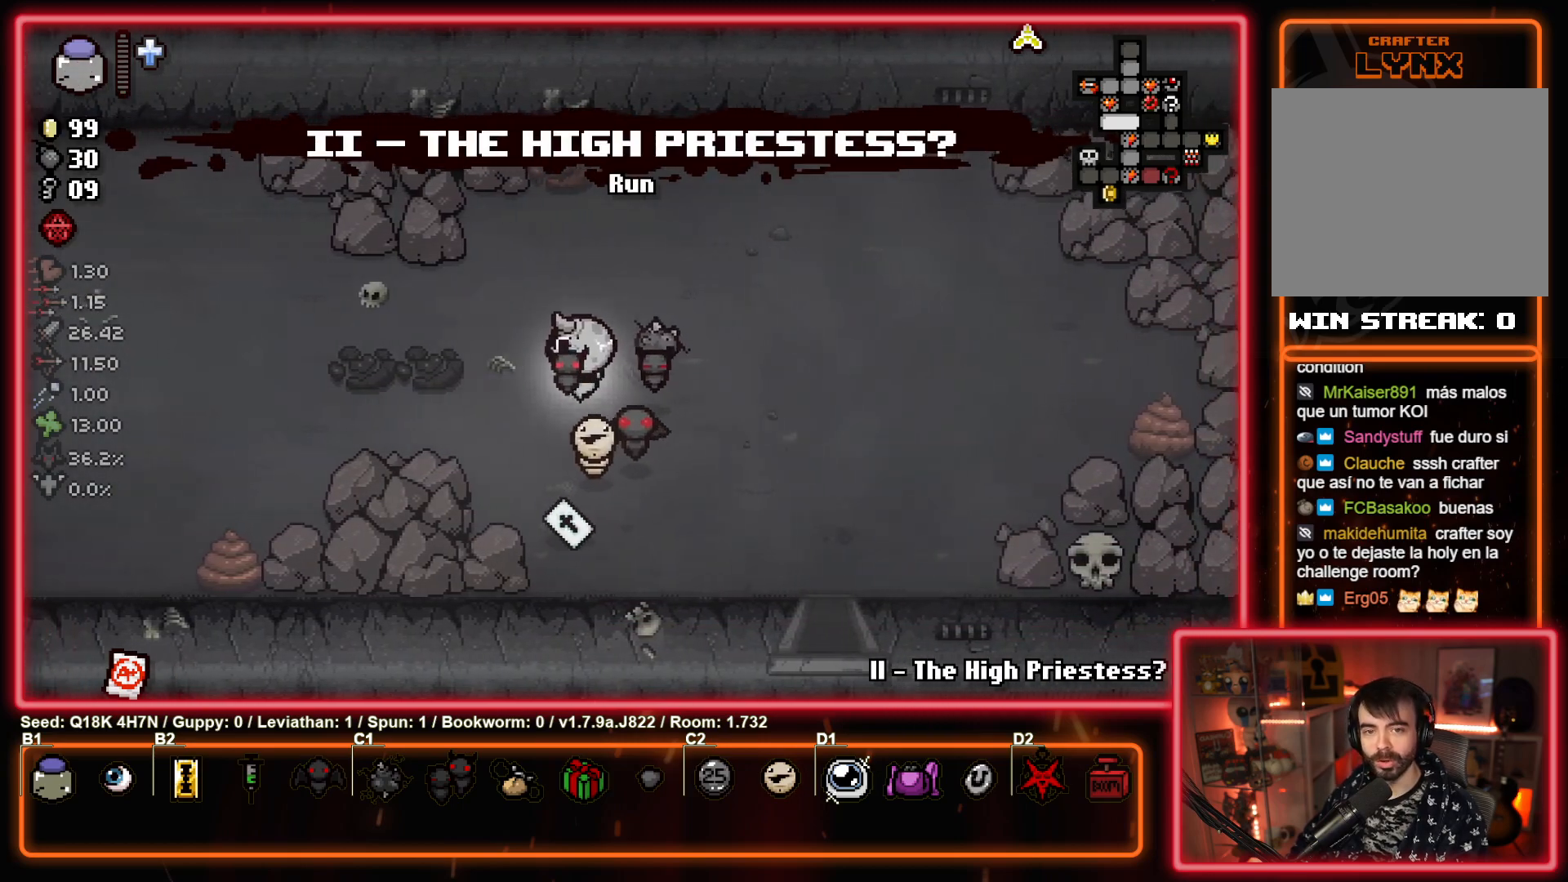
{"buttons": [], "left_stick": "right", "events": [[100, "left_stick", "down"], [250, "left_stick", "down-right"], [367, "left_stick", "right"]]}
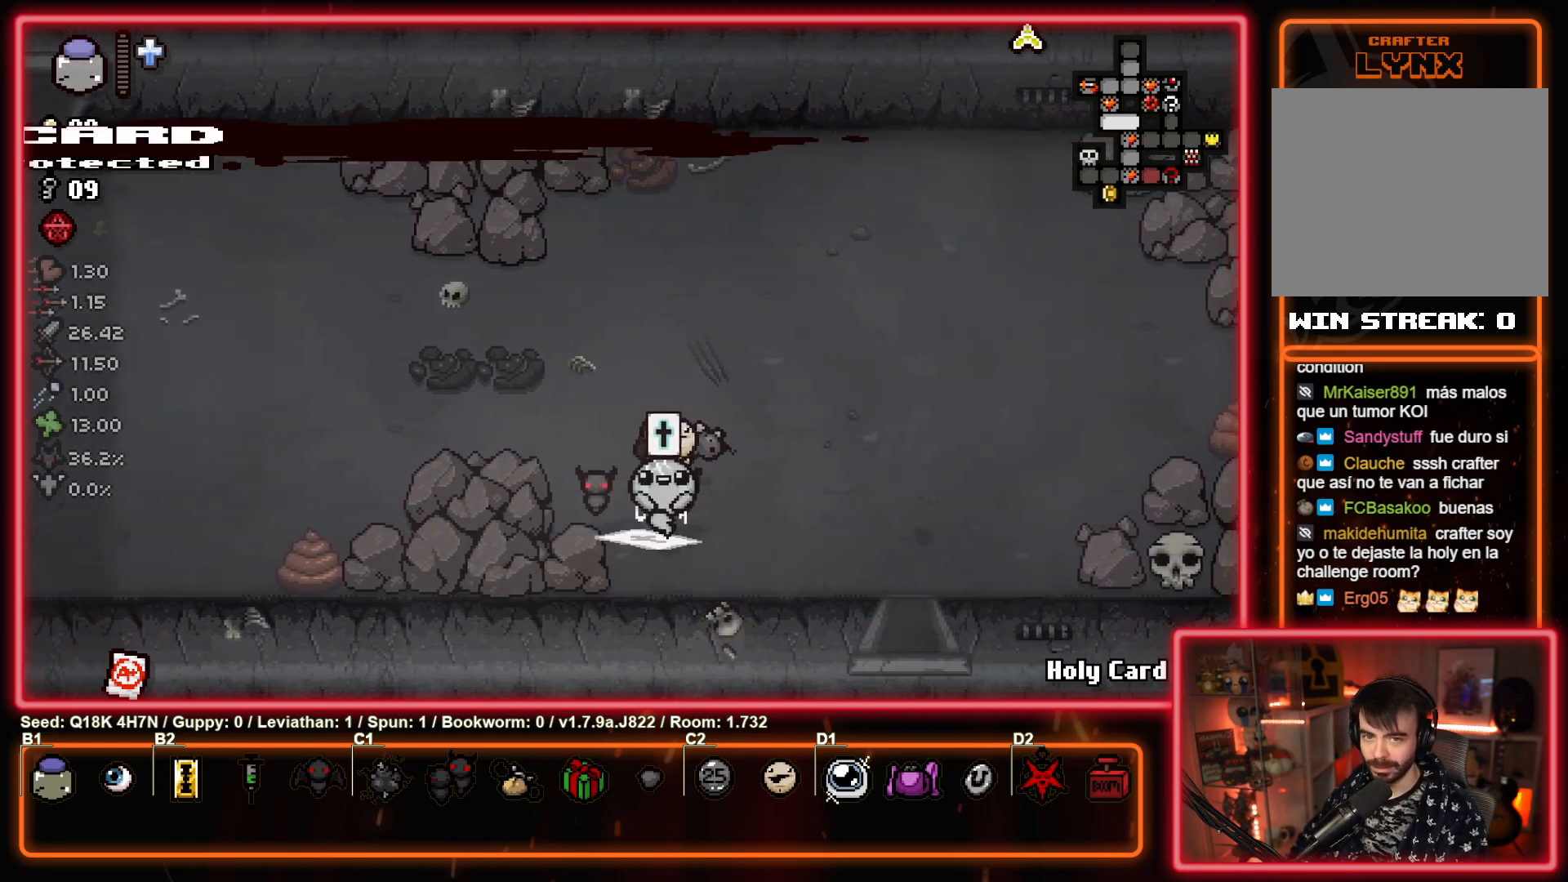
{"buttons": [], "left_stick": "down-right", "events": [[350, "left_stick", "down-right"]]}
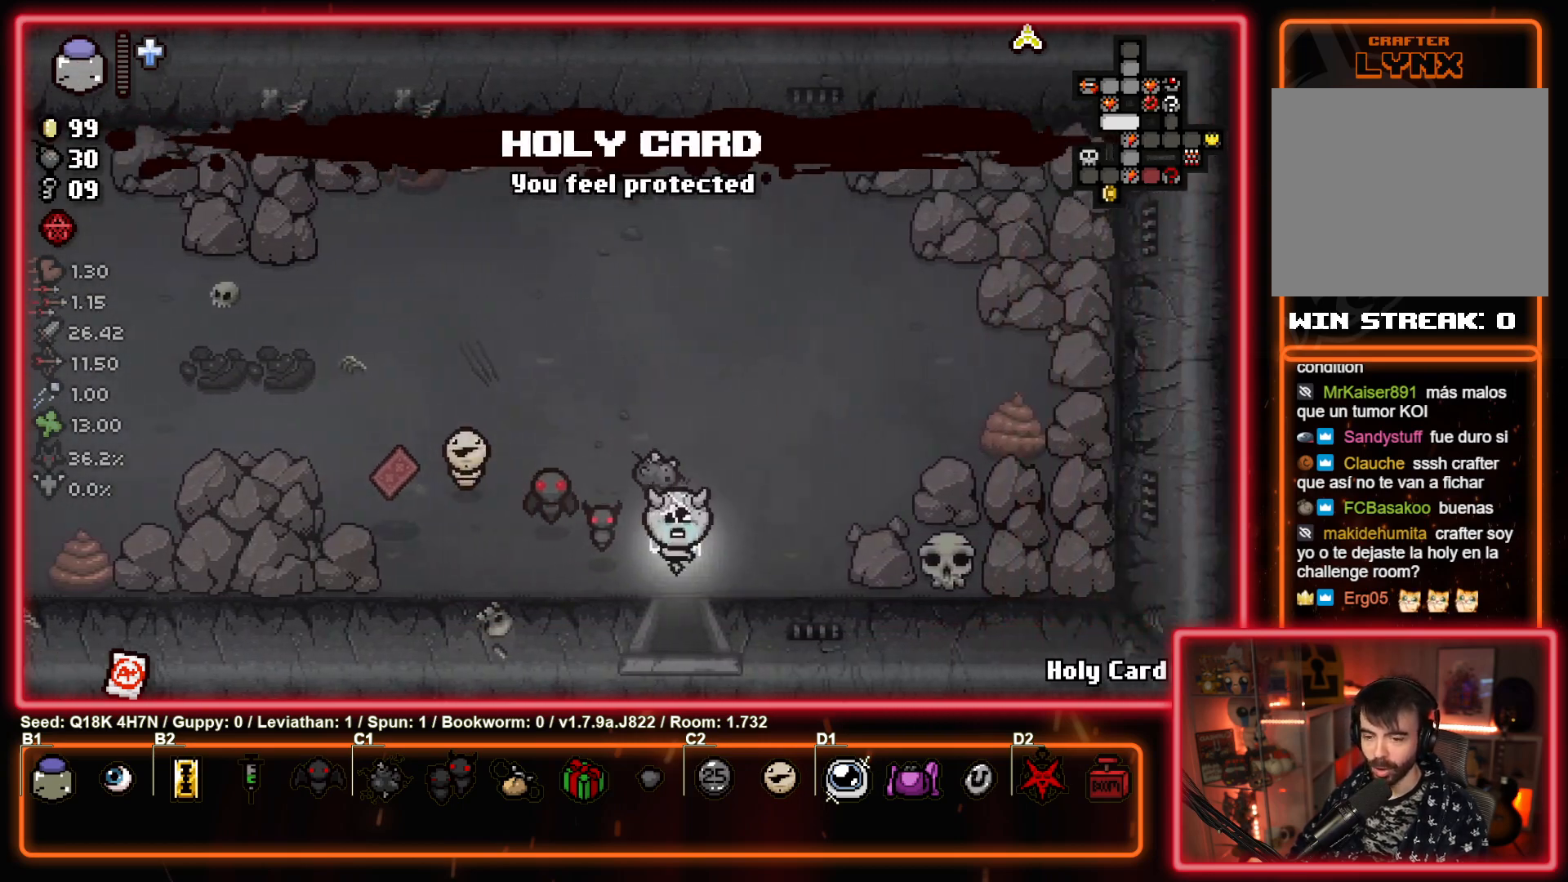
{"buttons": [], "left_stick": "center", "events": [[50, "left_stick", "down"], [300, "left_stick", "center"]]}
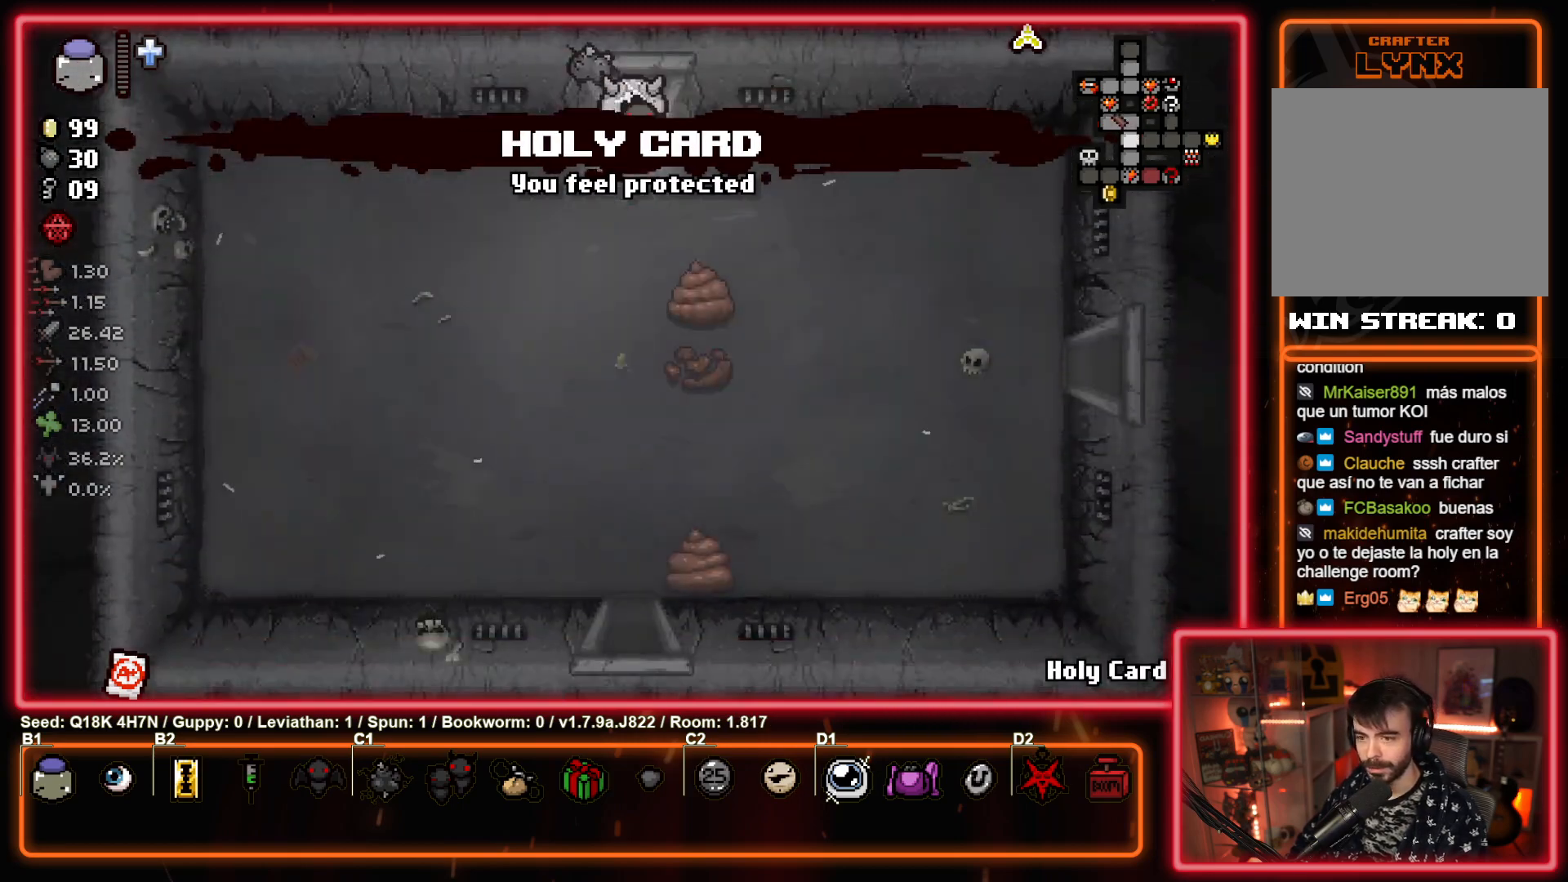
{"buttons": [], "left_stick": "down-right", "events": [[83, "left_stick", "down-right"]]}